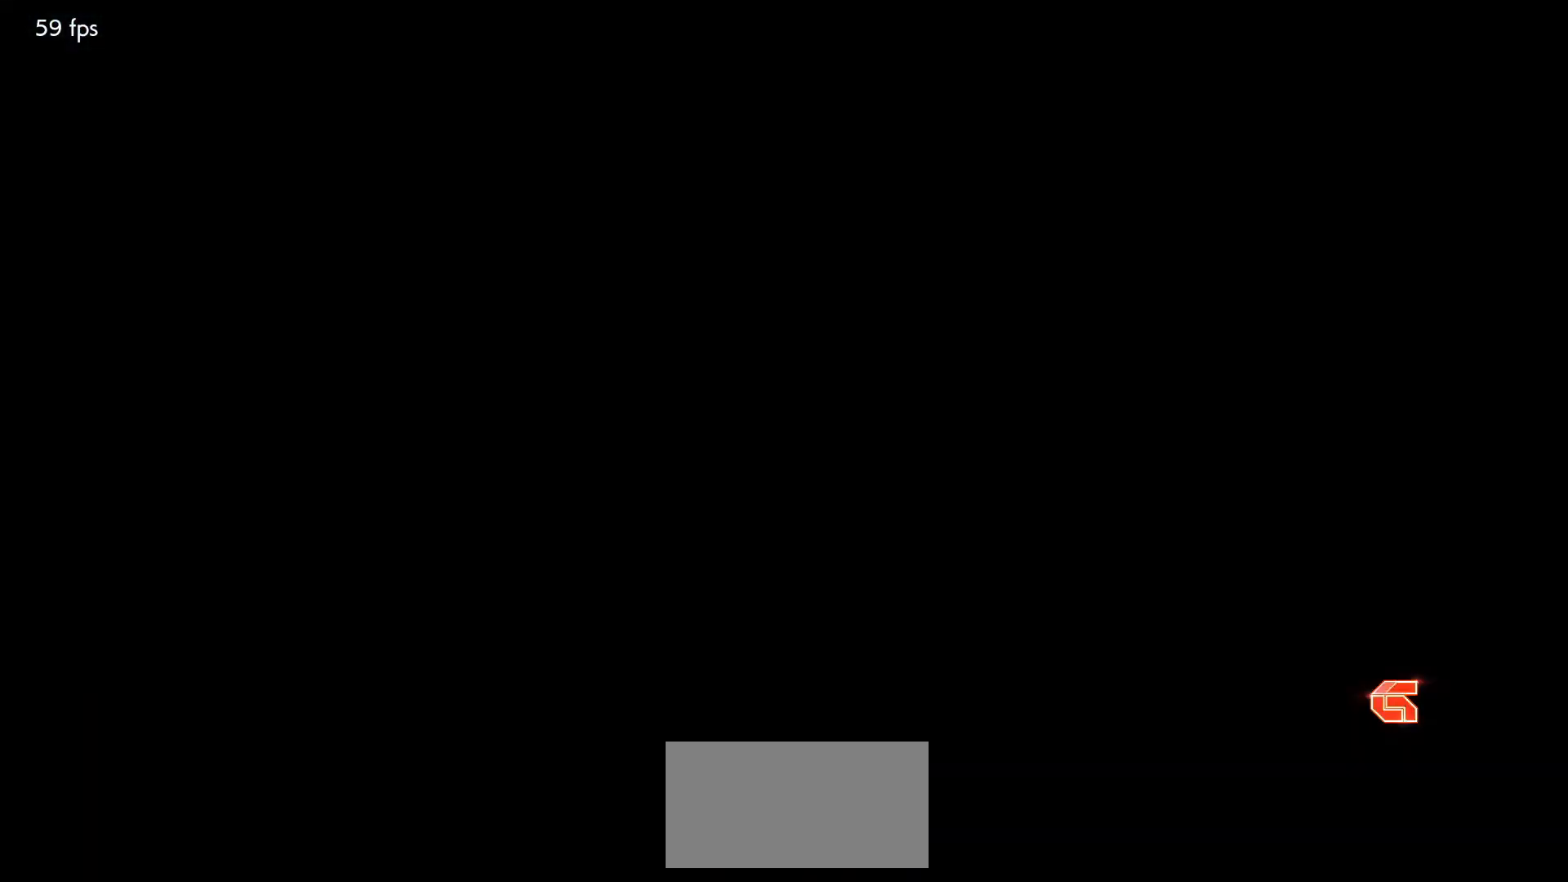
Gameplay with a controller (arcade stick); each line is a JSON object with the inputs held at the frame after it (dt_ms = milliseconds from this image to that frame). "events" lists button and stick changes between this image and that frame as [ms after this image, input, new state], when the widget could be followed in between. Not read: L3 R3.
{"dt_ms": 500, "buttons": ["START"], "left_stick": "center", "events": [[317, "START", "down"], [400, "START", "up"], [483, "START", "down"]]}
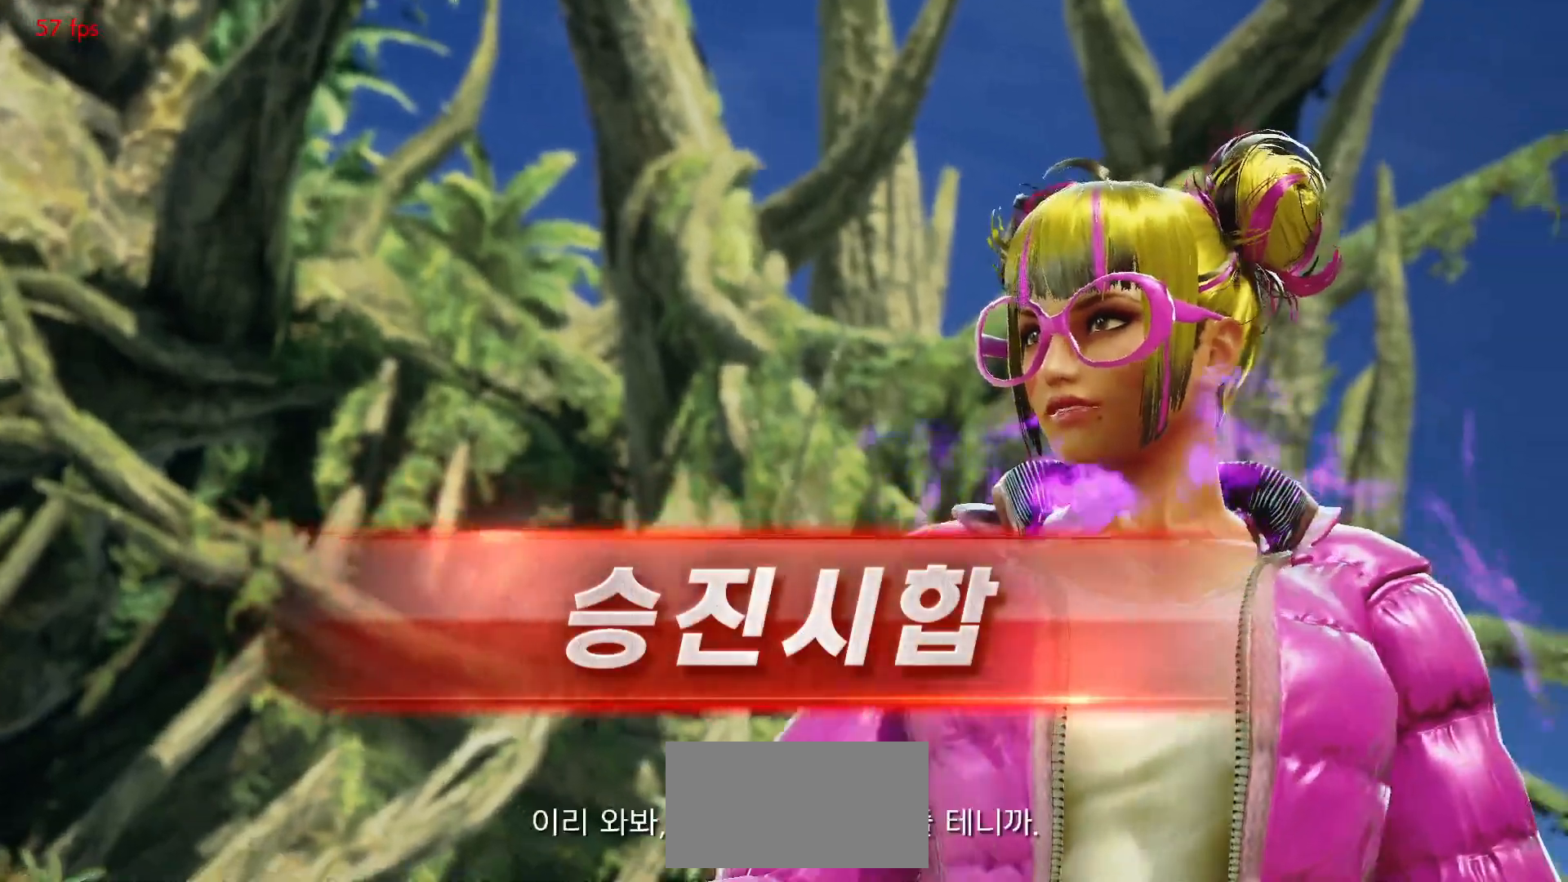
{"dt_ms": 500, "buttons": [], "left_stick": "center", "events": [[50, "START", "up"], [133, "START", "down"], [200, "START", "up"], [267, "START", "down"], [333, "START", "up"], [400, "START", "down"], [483, "START", "up"]]}
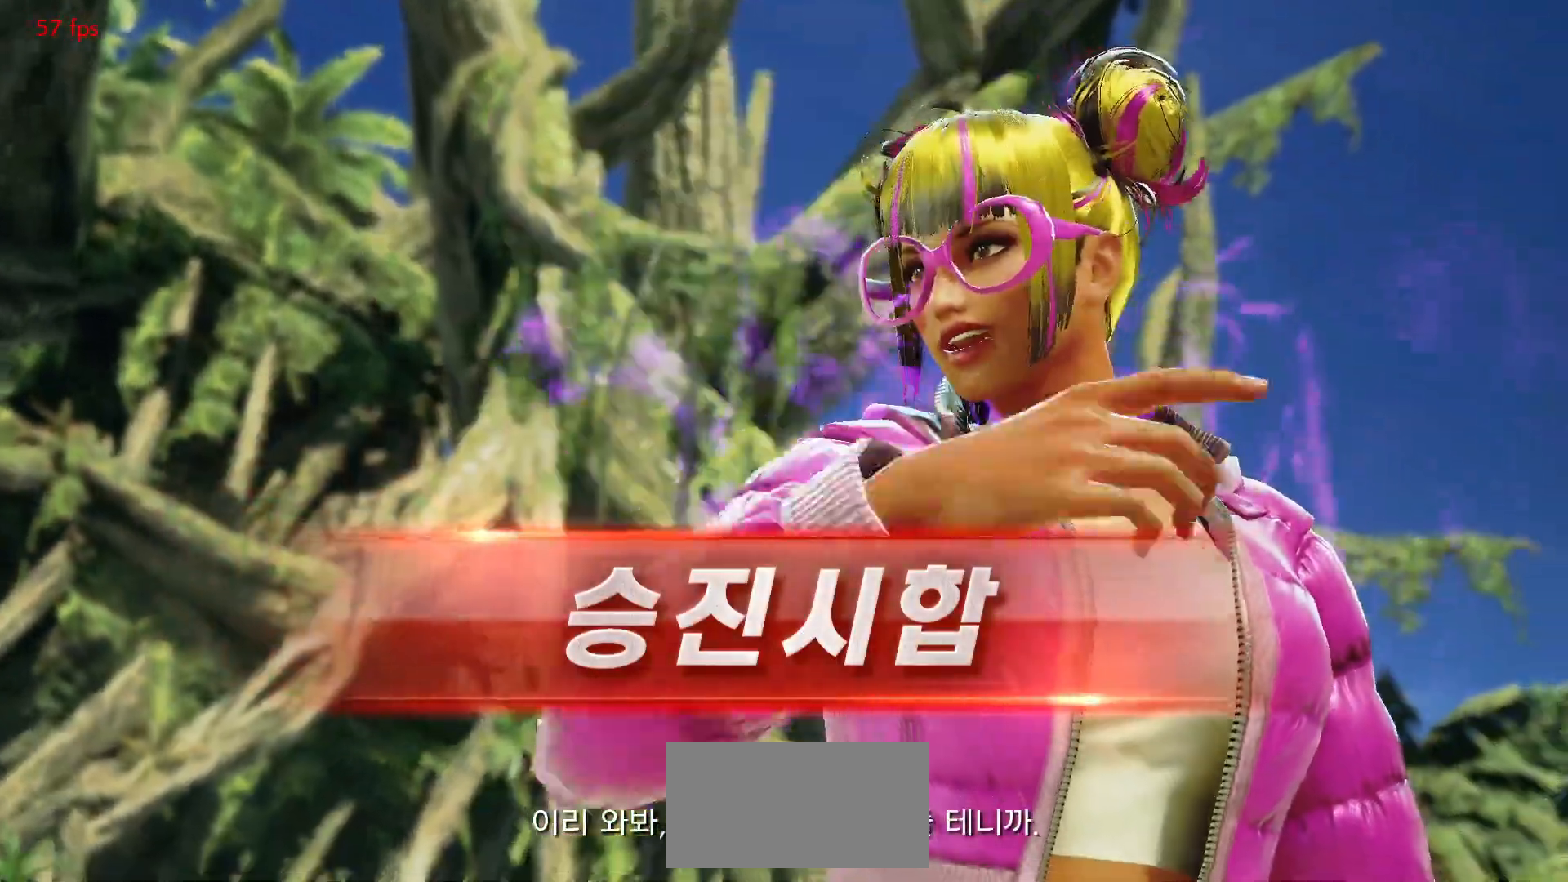
{"dt_ms": 1000, "buttons": ["START"], "left_stick": "center"}
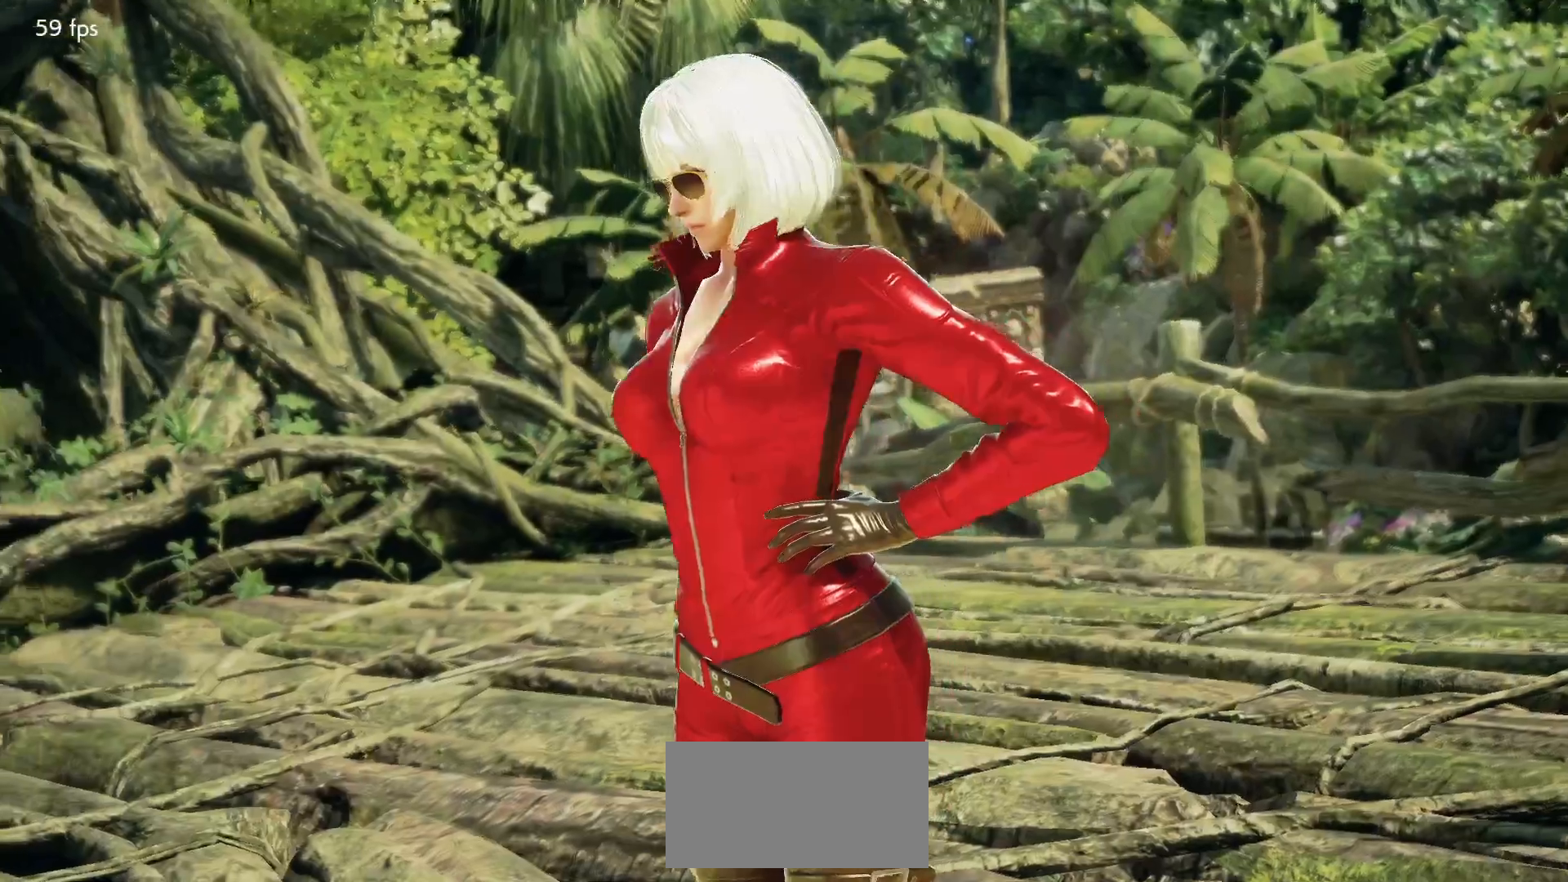
{"dt_ms": 500, "buttons": ["START"], "left_stick": "center"}
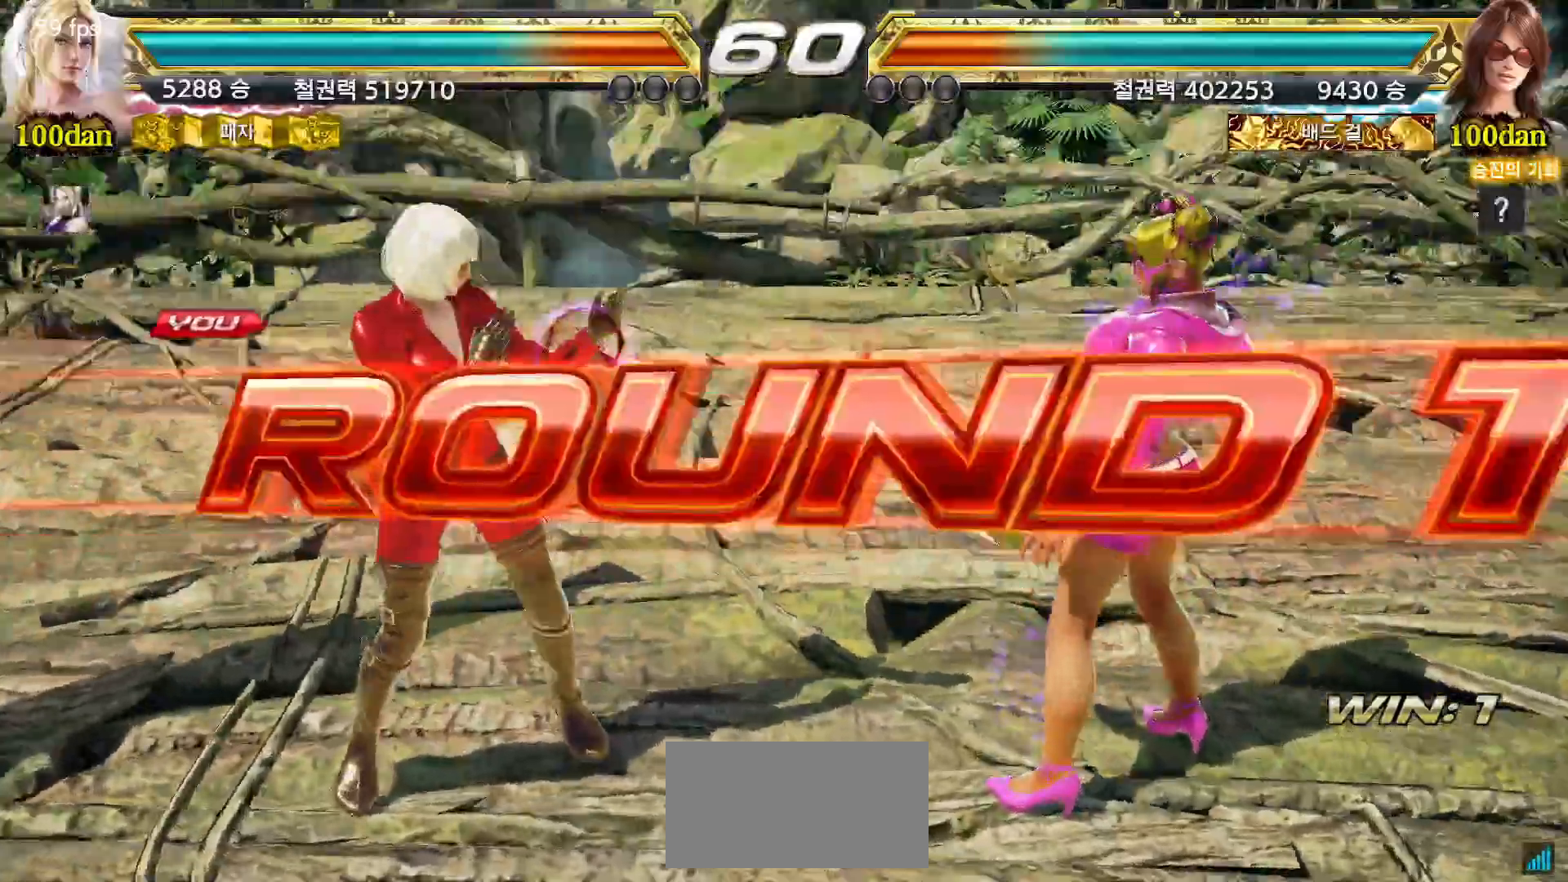
{"dt_ms": 500, "buttons": [], "left_stick": "center", "events": [[17, "START", "up"]]}
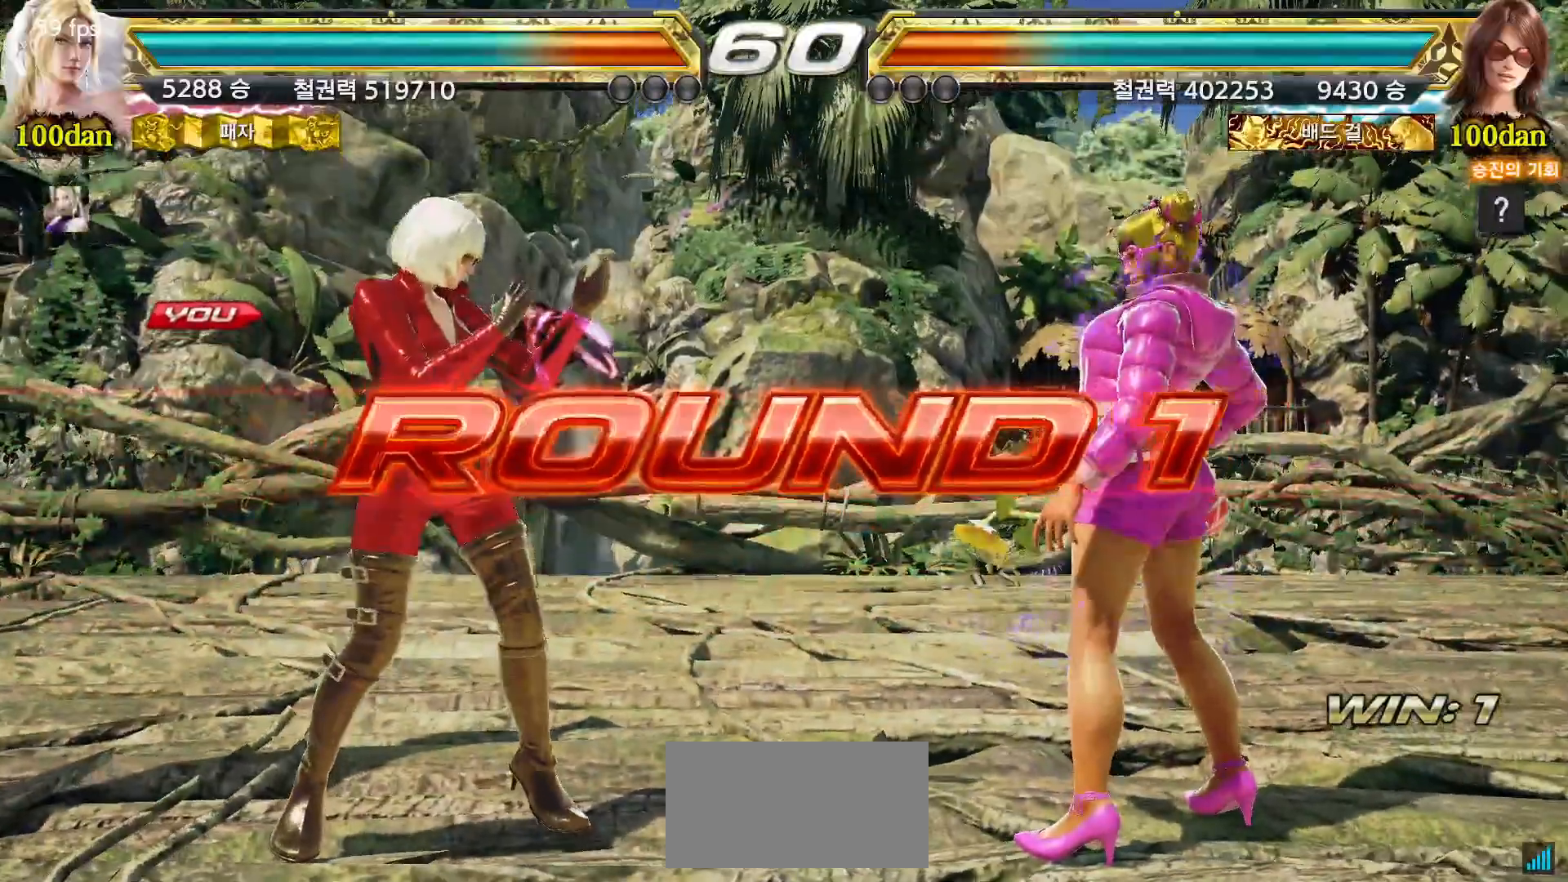
{"dt_ms": 500, "buttons": [], "left_stick": "center", "events": []}
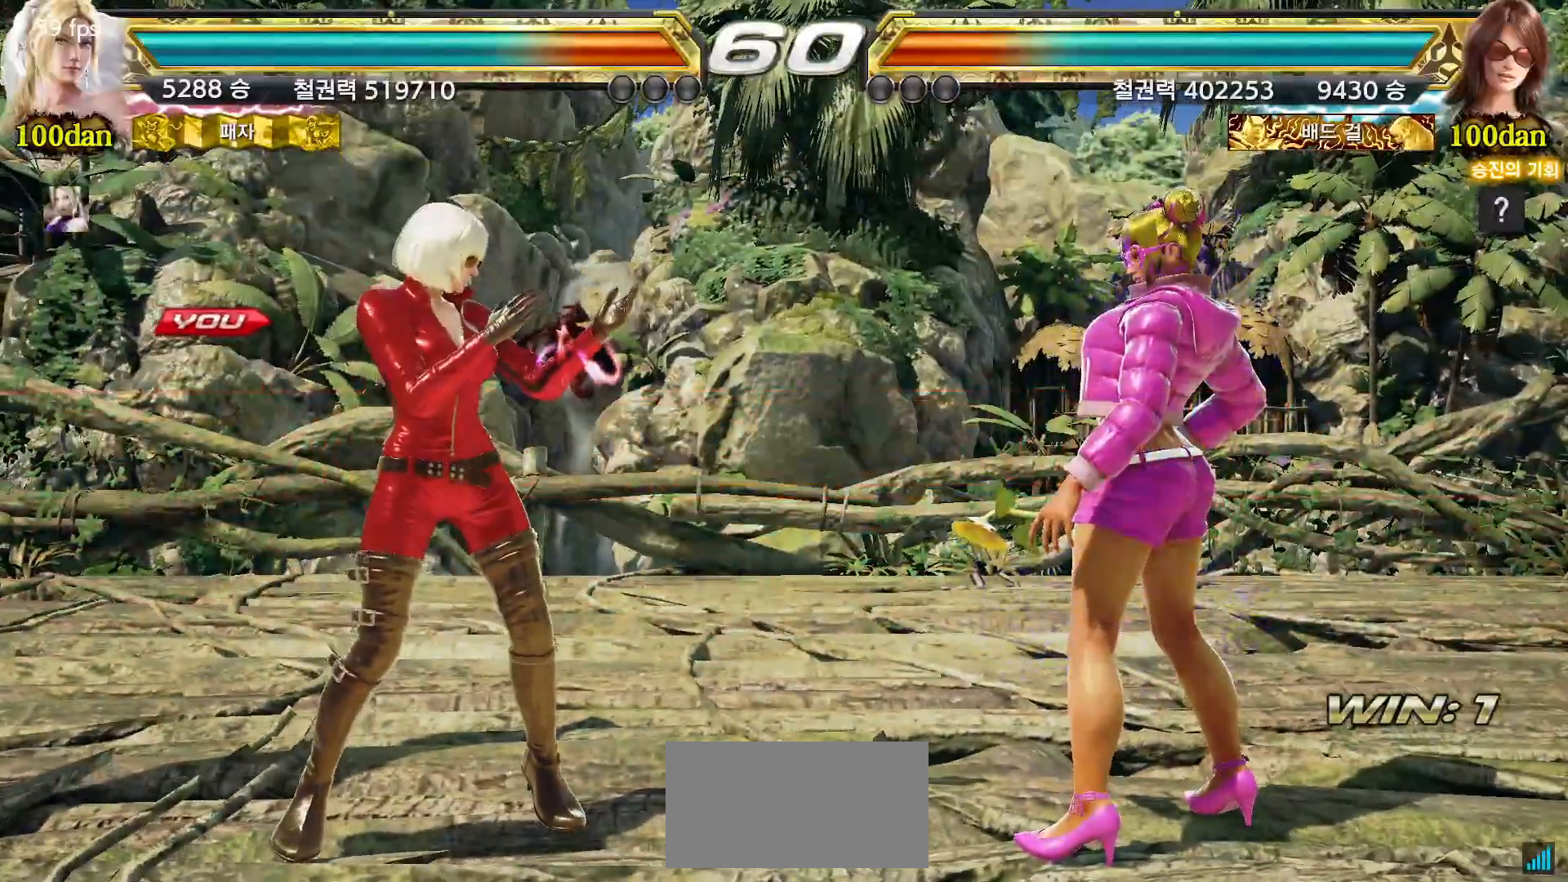
{"dt_ms": 500, "buttons": [], "left_stick": "center", "events": []}
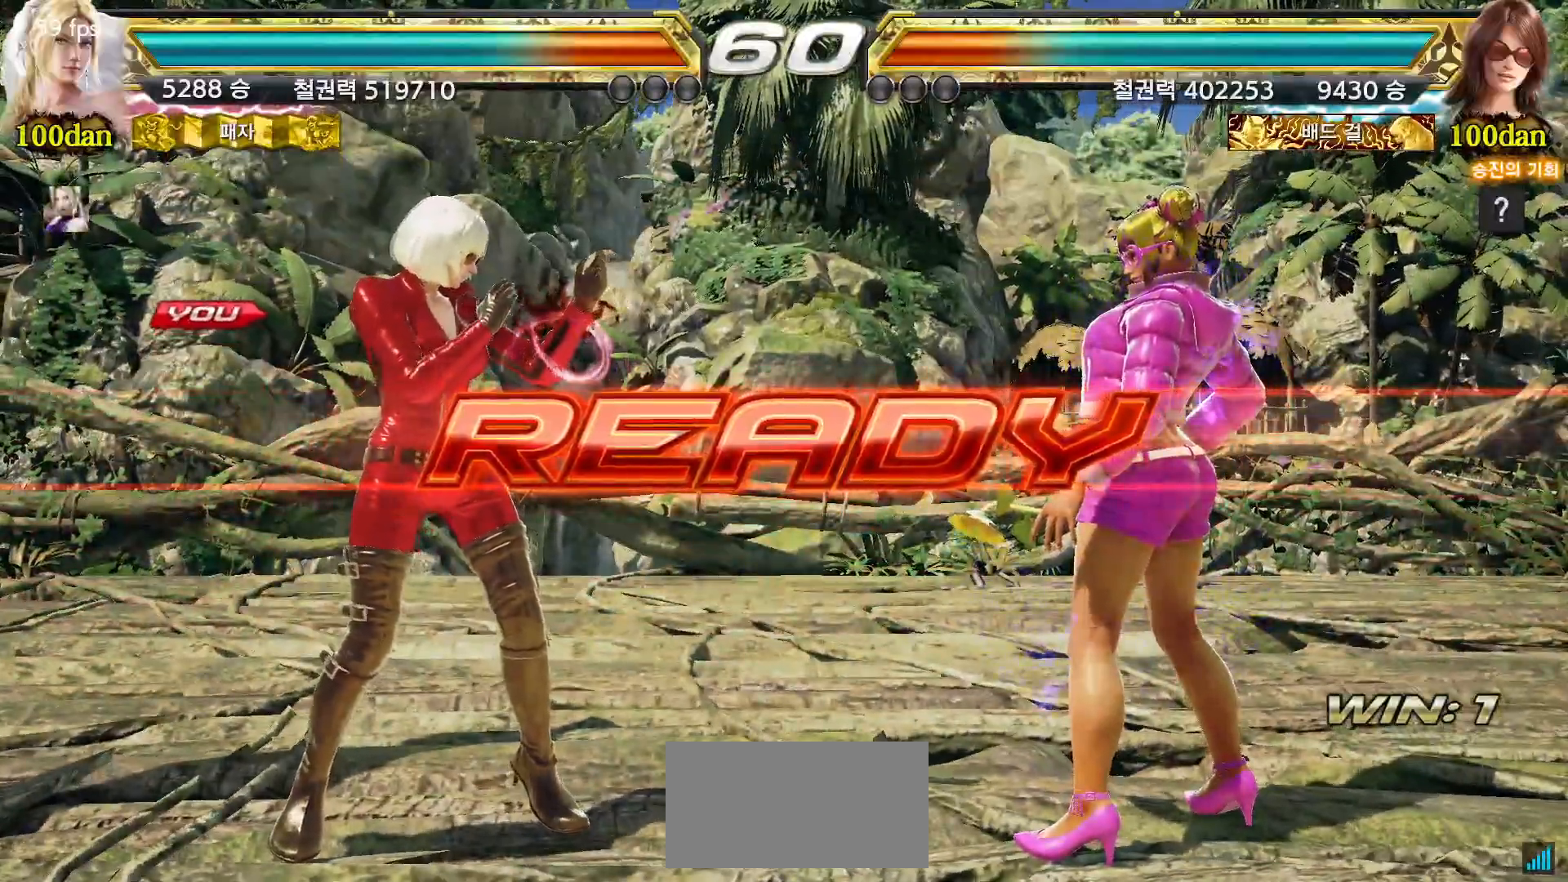
{"dt_ms": 500, "buttons": [], "left_stick": "center", "events": []}
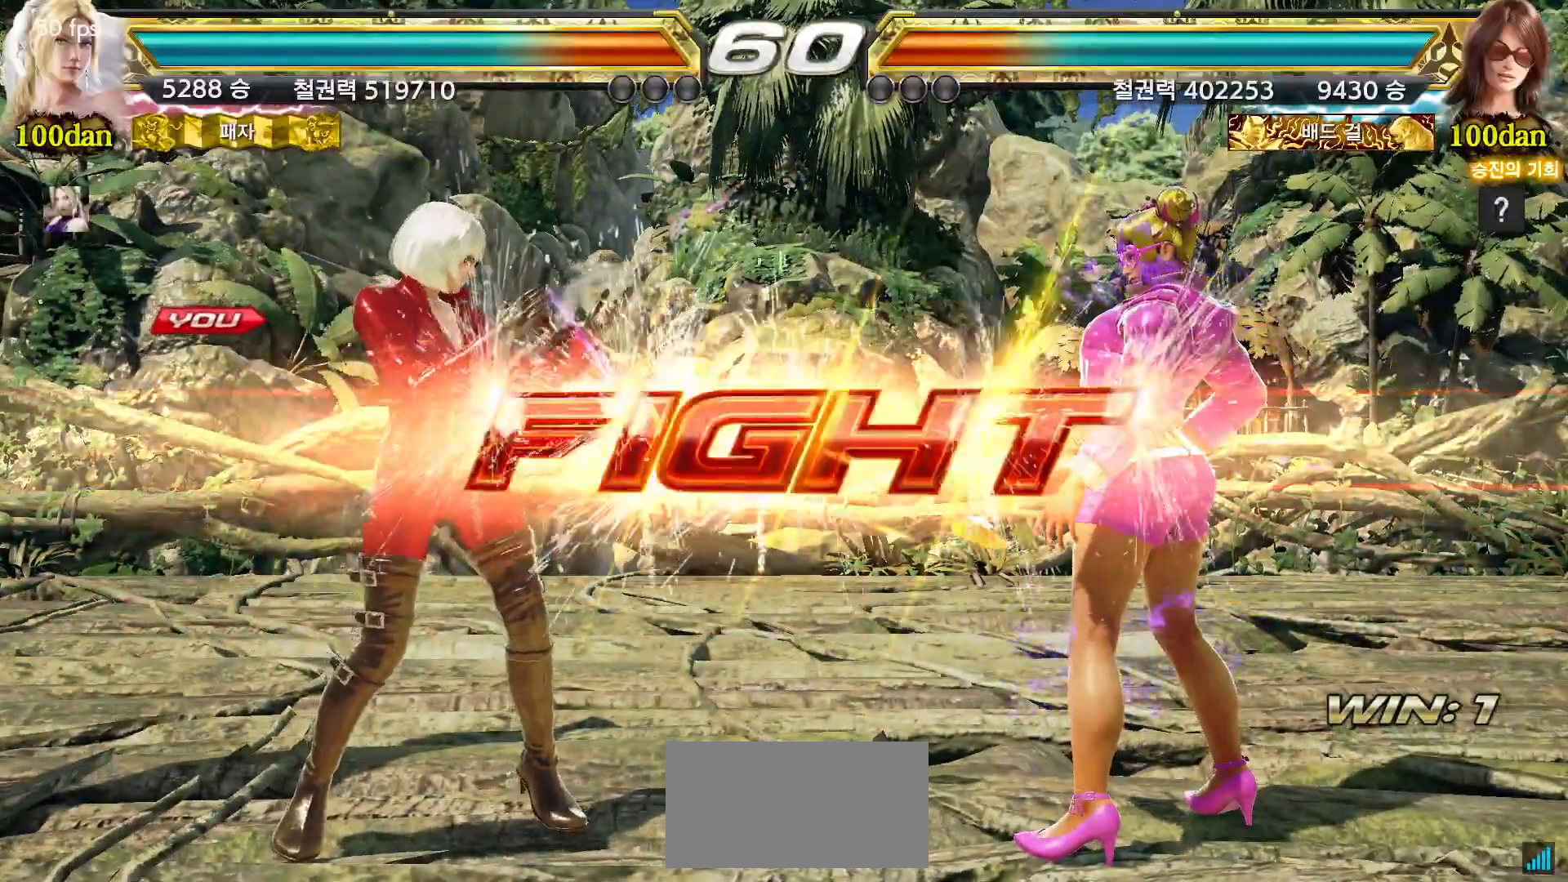
{"dt_ms": 500, "buttons": [], "left_stick": "left", "events": [[300, "left_stick", "left"], [367, "left_stick", "center"], [417, "left_stick", "left"]]}
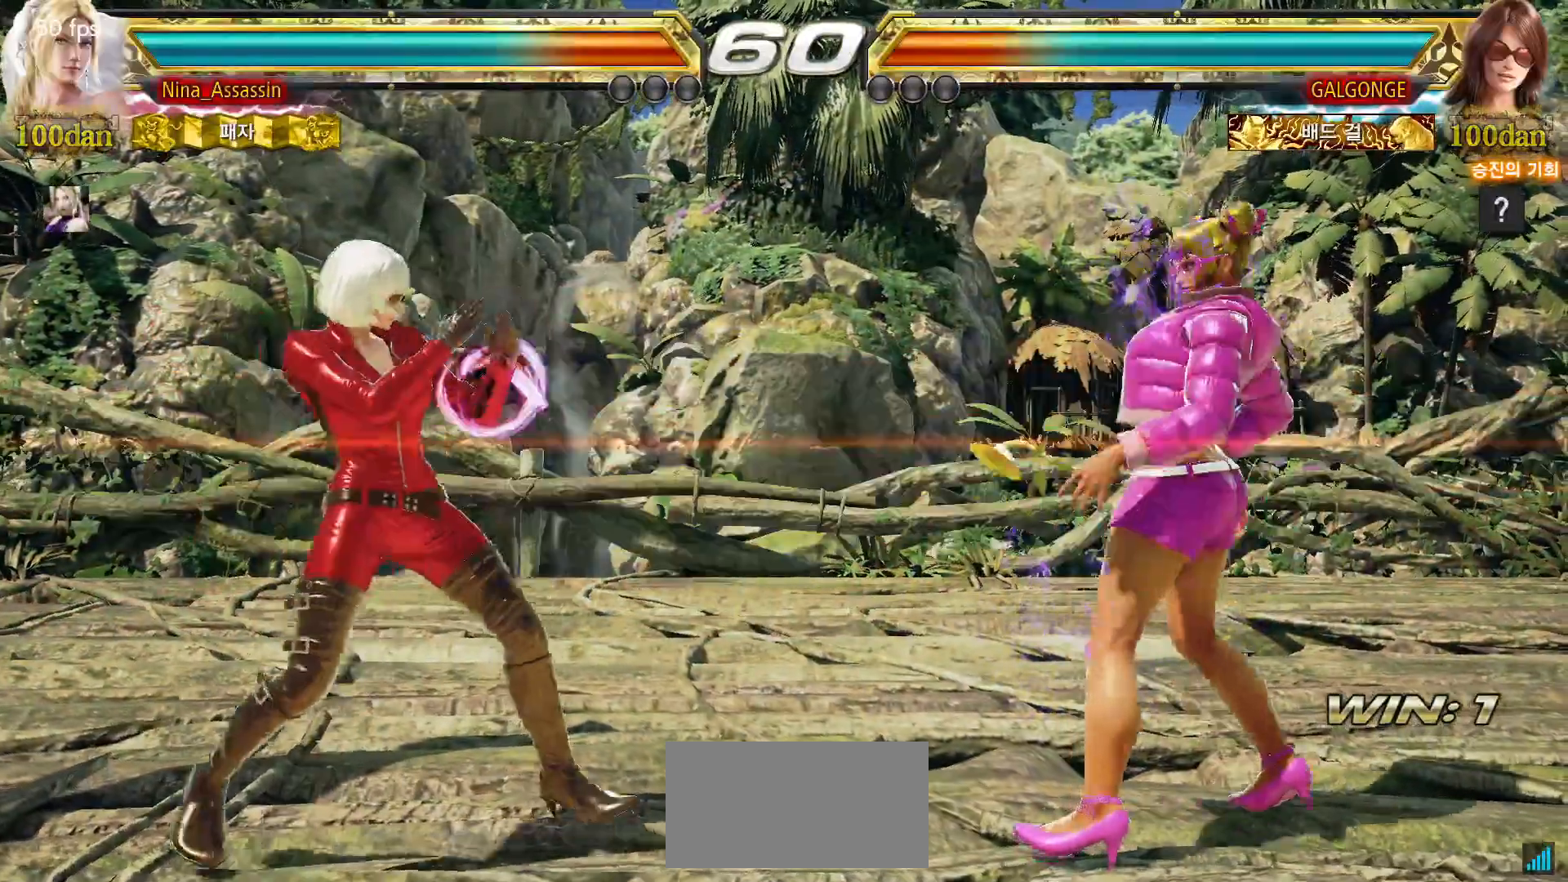
{"dt_ms": 500, "buttons": [], "left_stick": "left", "events": [[200, "left_stick", "center"], [250, "left_stick", "left"], [333, "left_stick", "center"], [500, "left_stick", "left"]]}
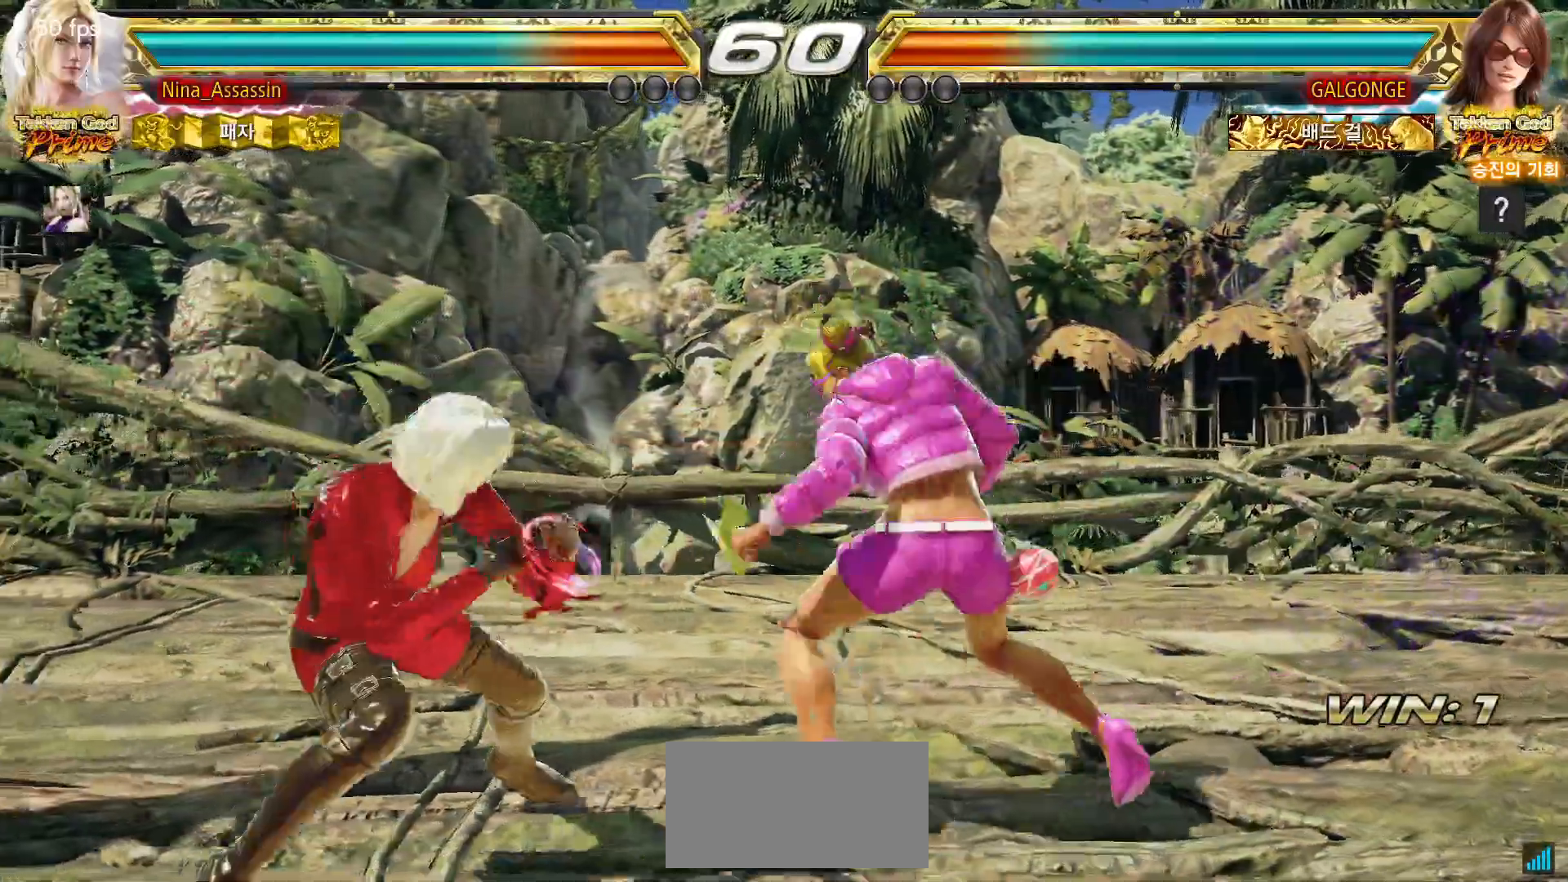
{"dt_ms": 500, "buttons": [], "left_stick": "center", "events": [[83, "left_stick", "center"], [133, "left_stick", "left"], [433, "SQUARE", "down"], [433, "left_stick", "center"], [483, "SQUARE", "up"]]}
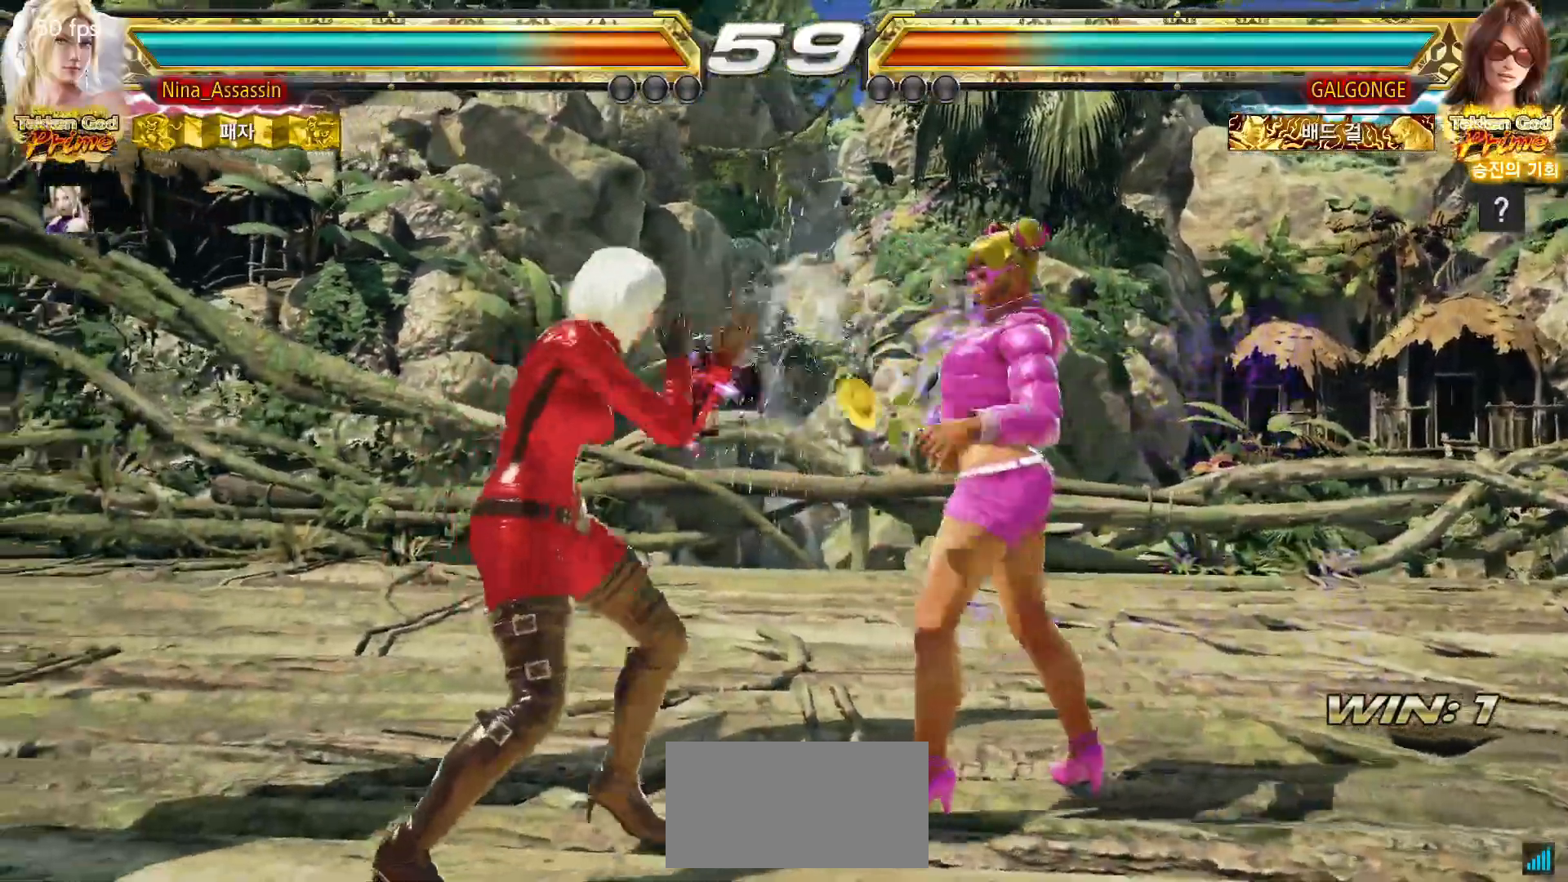
{"dt_ms": 500, "buttons": [], "left_stick": "left", "events": [[100, "TRIANGLE", "down"], [167, "TRIANGLE", "up"], [500, "left_stick", "left"]]}
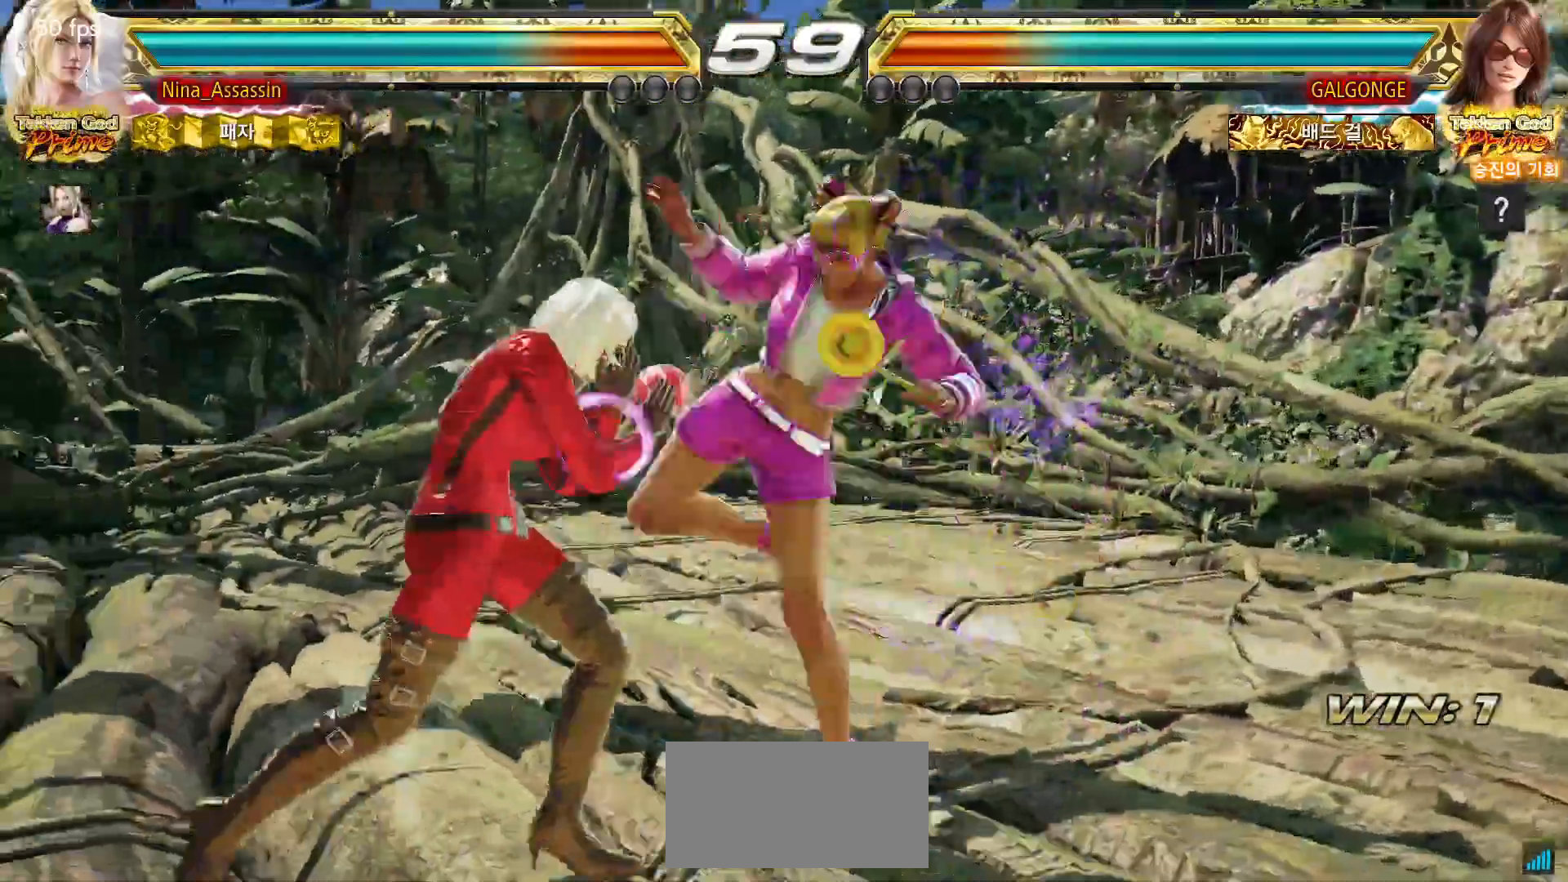
{"dt_ms": 500, "buttons": [], "left_stick": "center"}
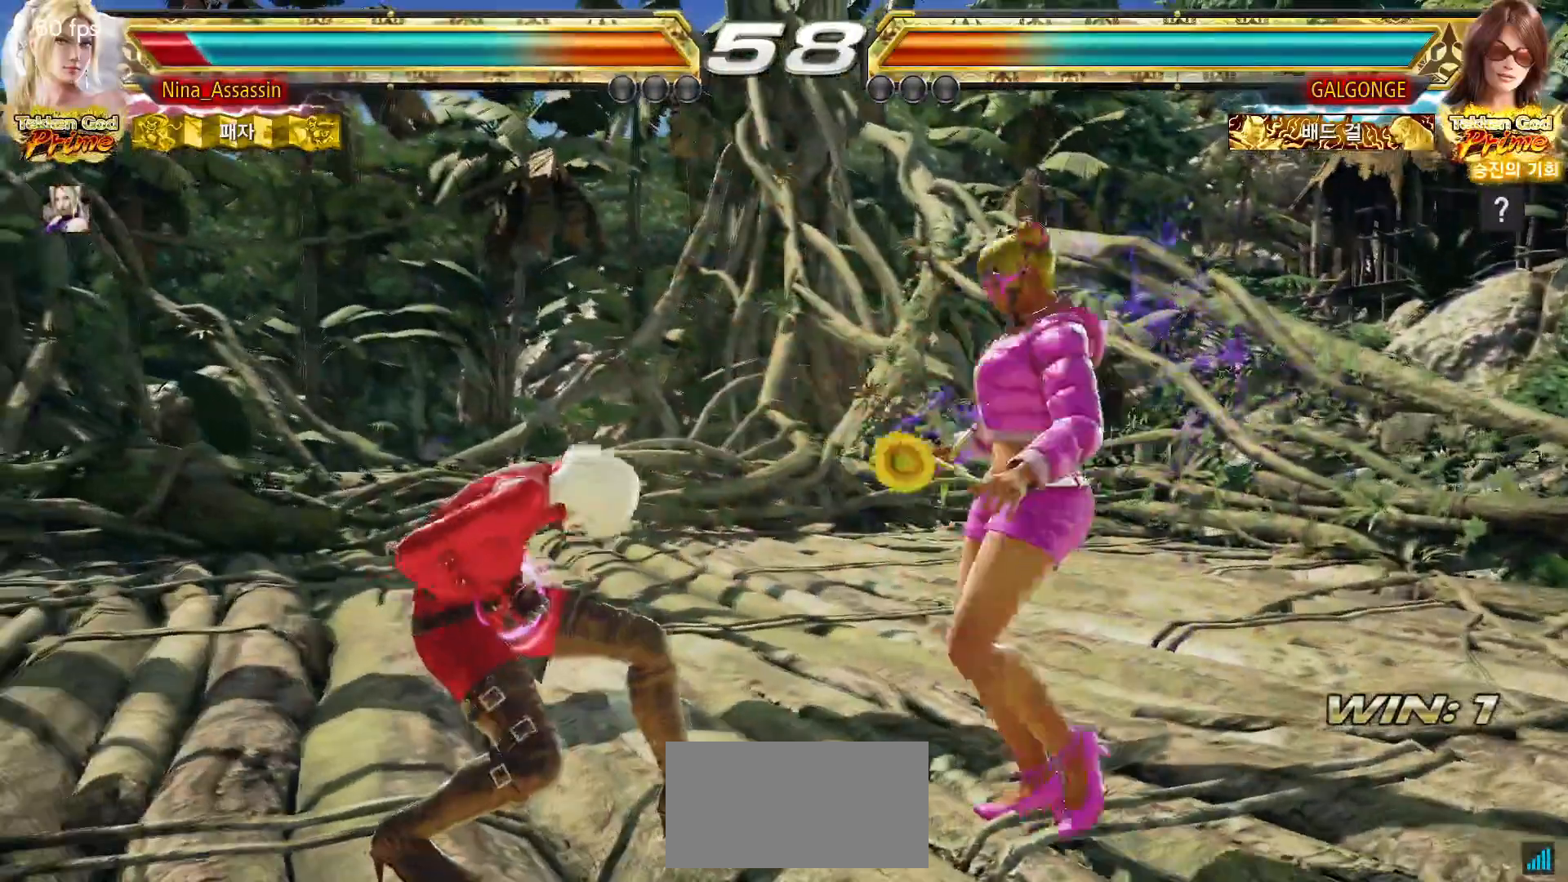
{"dt_ms": 500, "buttons": ["SQUARE"], "left_stick": "down-right", "events": [[17, "left_stick", "left"], [83, "left_stick", "center"], [150, "left_stick", "left"], [367, "left_stick", "center"], [433, "left_stick", "down-right"], [467, "SQUARE", "down"]]}
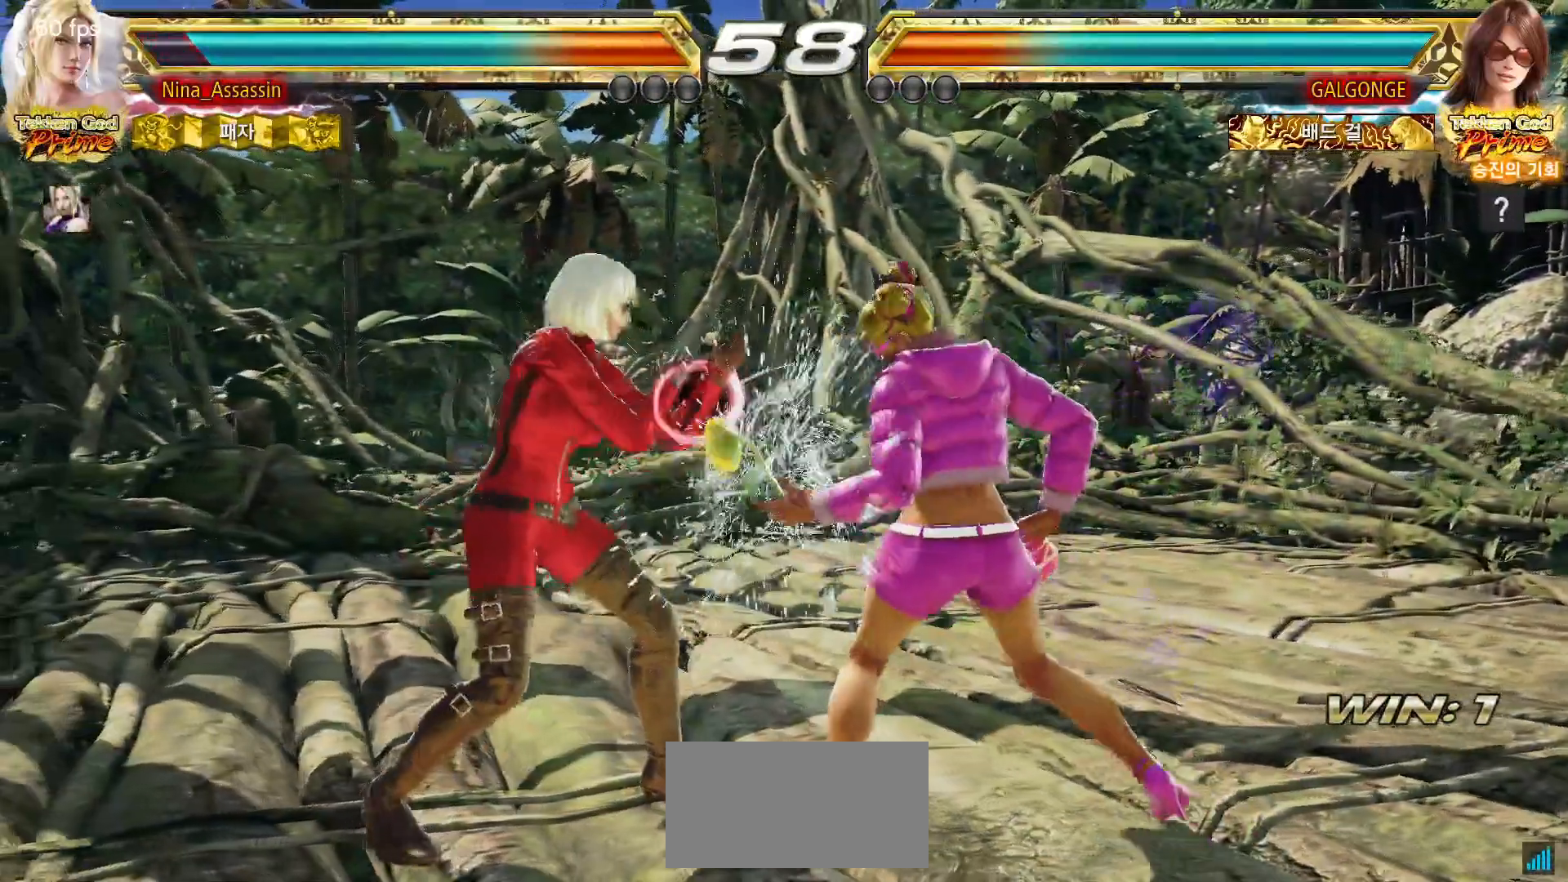
{"dt_ms": 500, "buttons": [], "left_stick": "center", "events": [[50, "SQUARE", "up"], [100, "TRIANGLE", "down"], [100, "left_stick", "center"], [150, "TRIANGLE", "up"]]}
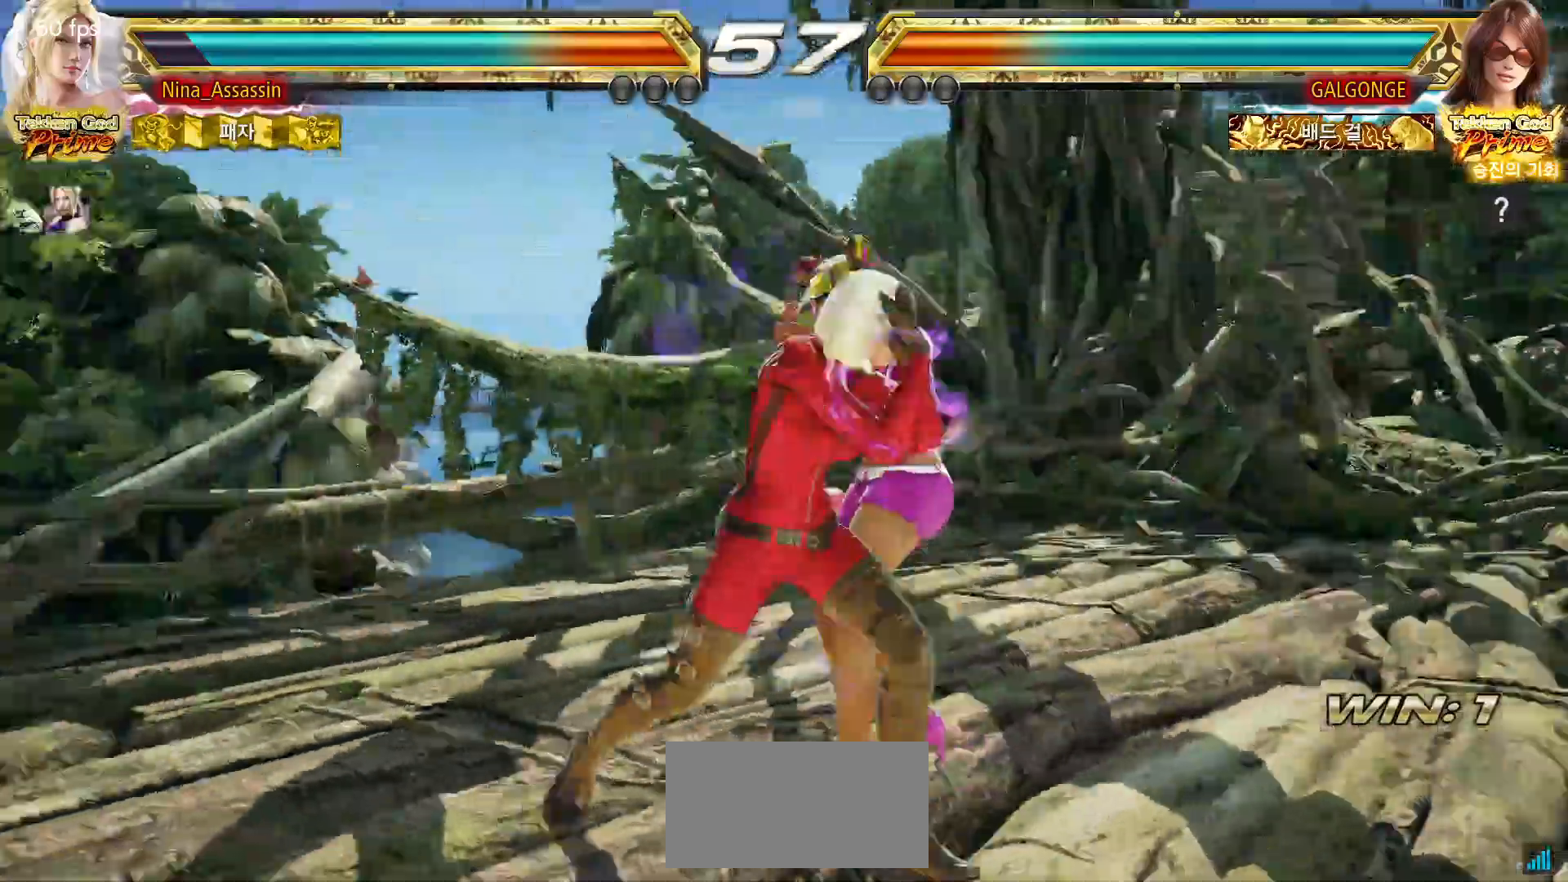
{"dt_ms": 500, "buttons": [], "left_stick": "left", "events": [[133, "left_stick", "left"]]}
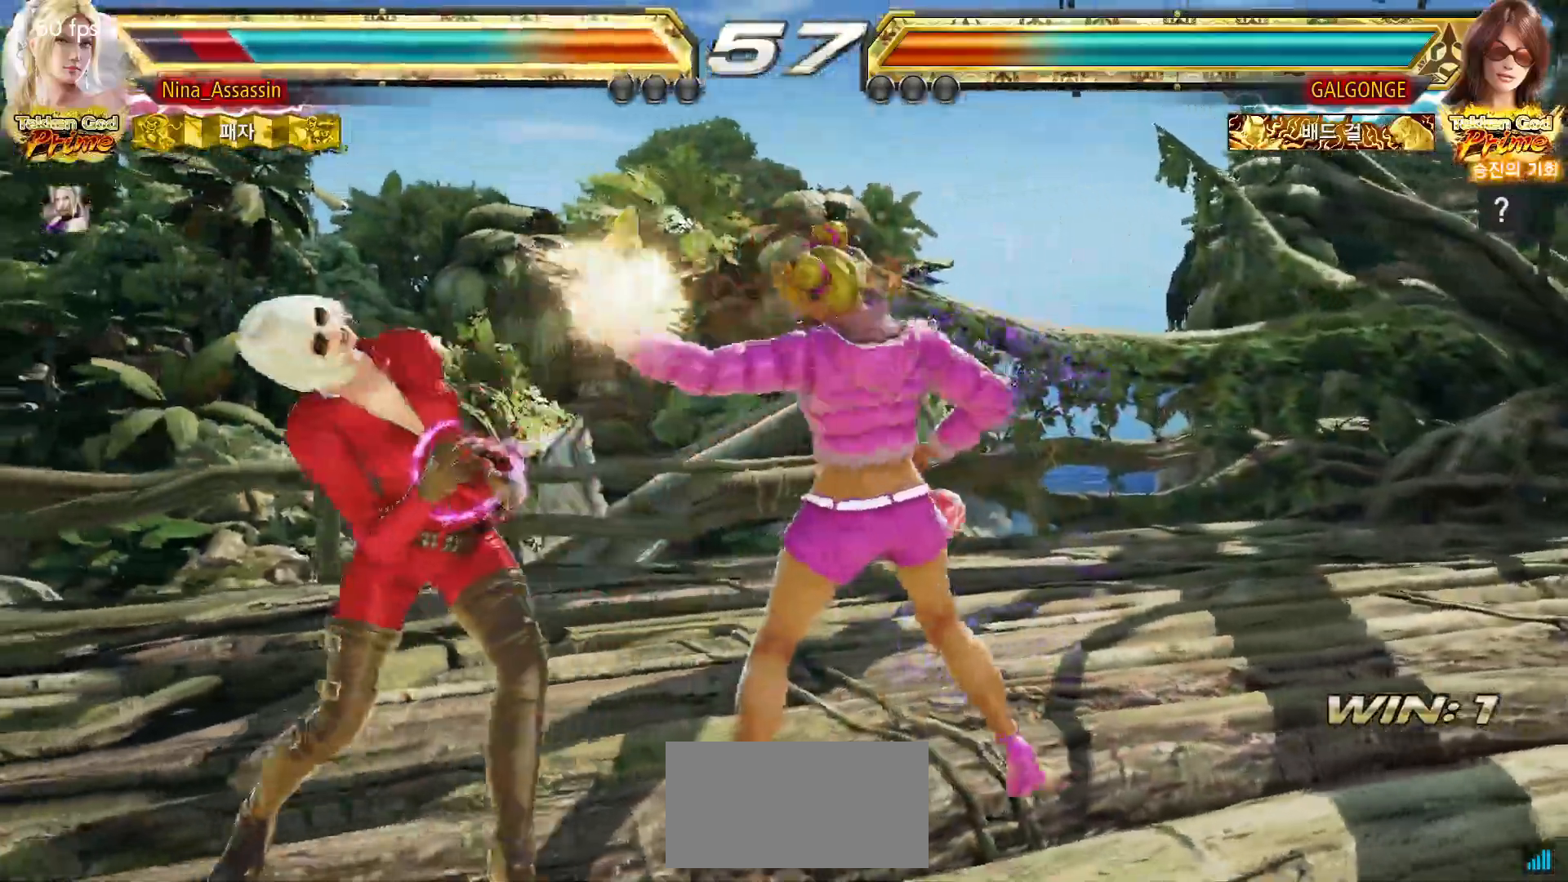
{"dt_ms": 500, "buttons": [], "left_stick": "center", "events": [[450, "left_stick", "center"]]}
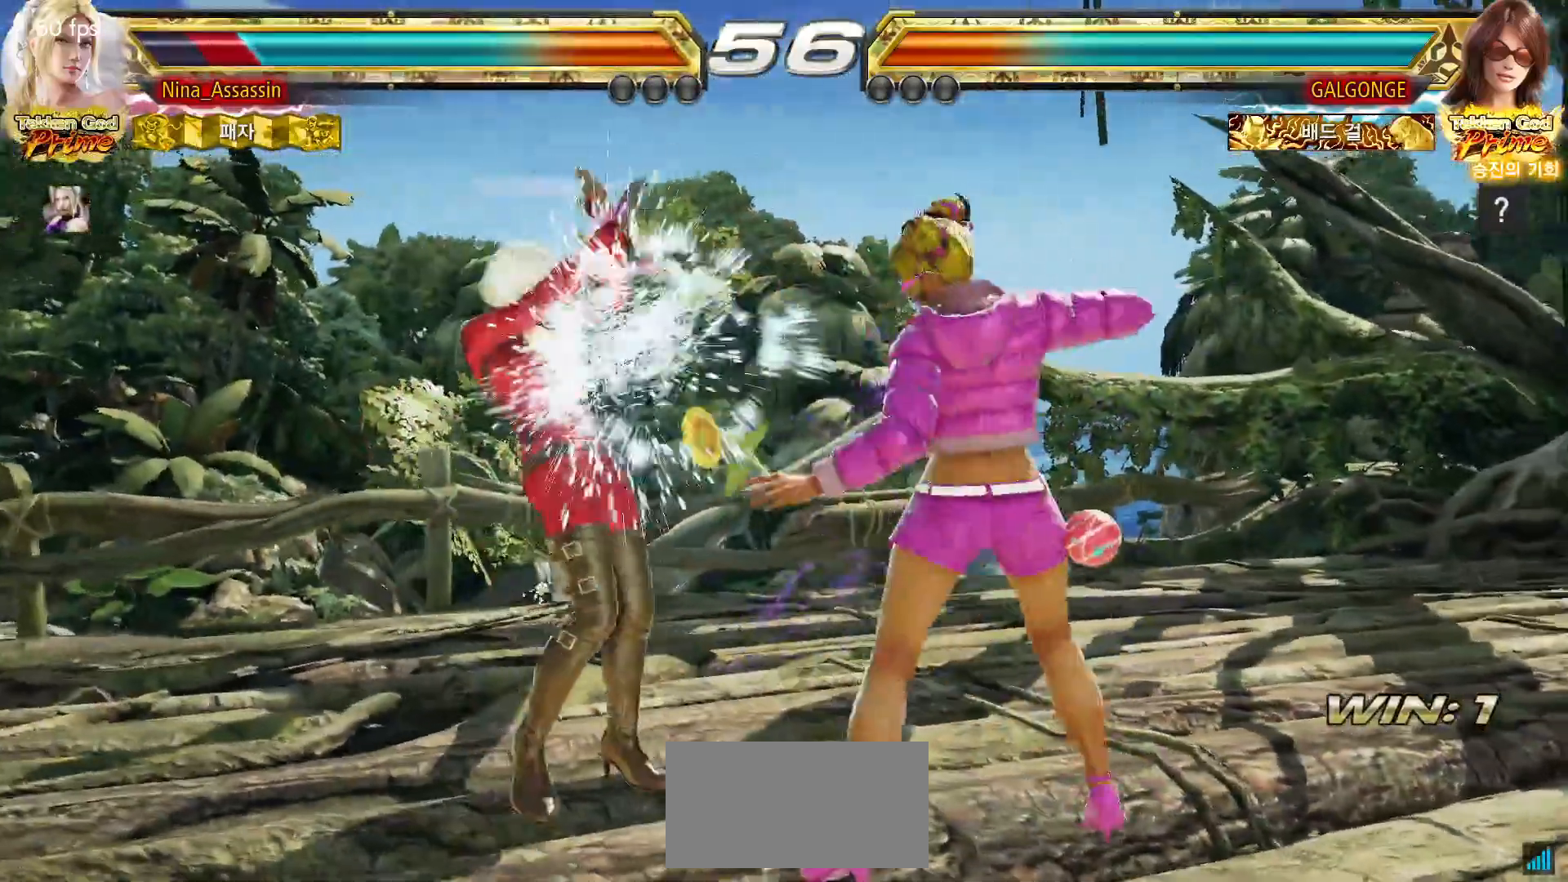
{"dt_ms": 500, "buttons": [], "left_stick": "left", "events": [[167, "left_stick", "left"], [267, "left_stick", "center"], [317, "left_stick", "left"]]}
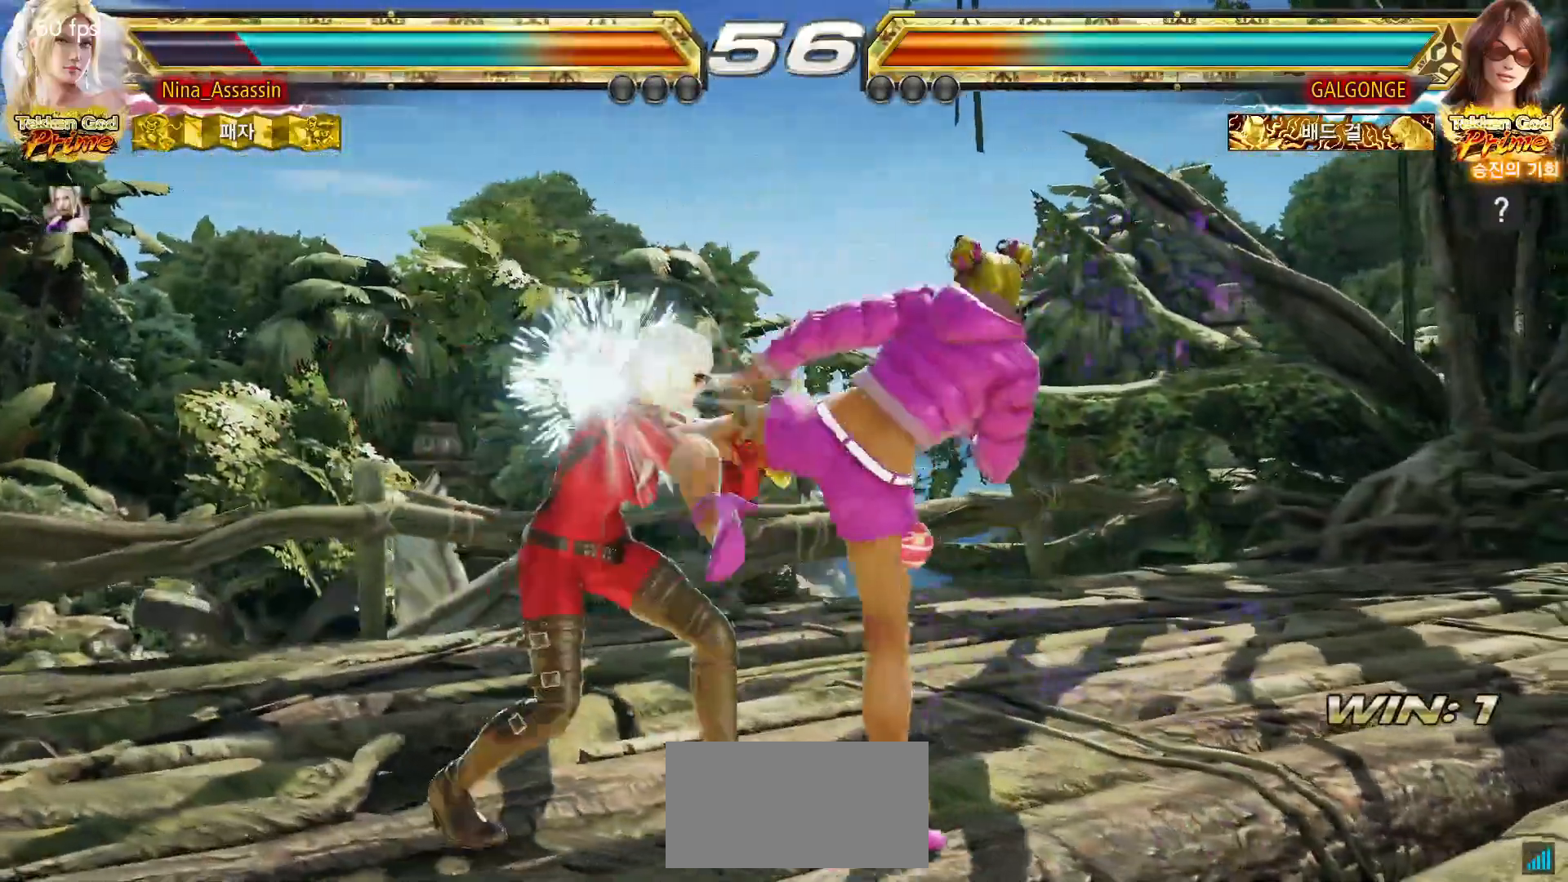
{"dt_ms": 500, "buttons": [], "left_stick": "down-right"}
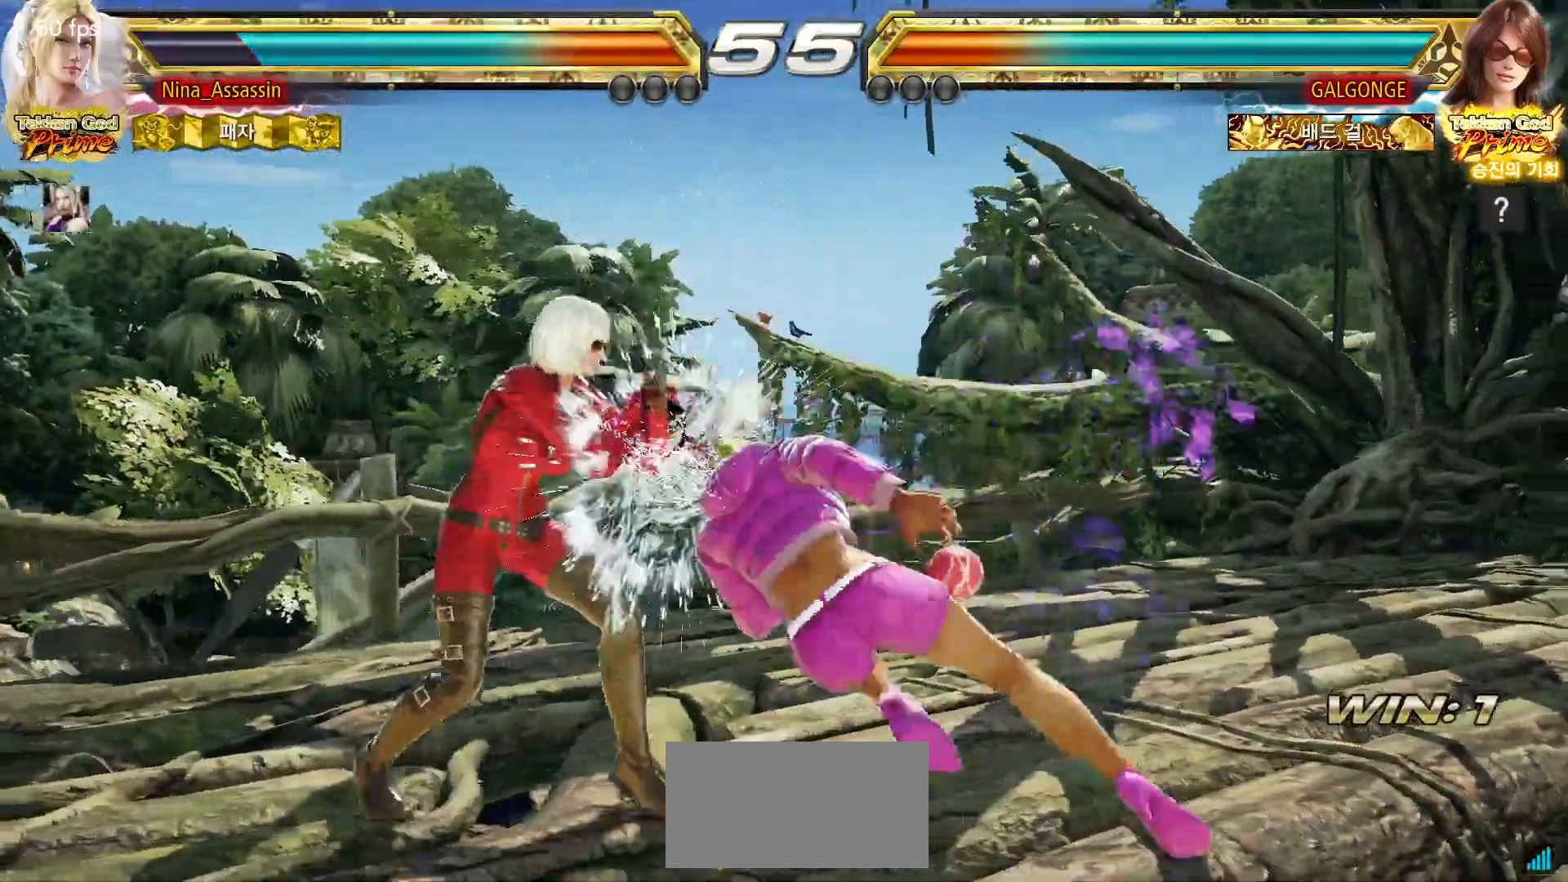
{"dt_ms": 500, "buttons": [], "left_stick": "left", "events": [[50, "SQUARE", "down"], [83, "TRIANGLE", "down"], [100, "TRIANGLE", "up"], [133, "SQUARE", "up"], [183, "SQUARE", "down"], [183, "TRIANGLE", "down"], [233, "SQUARE", "up"], [233, "left_stick", "center"], [250, "TRIANGLE", "up"], [367, "left_stick", "left"]]}
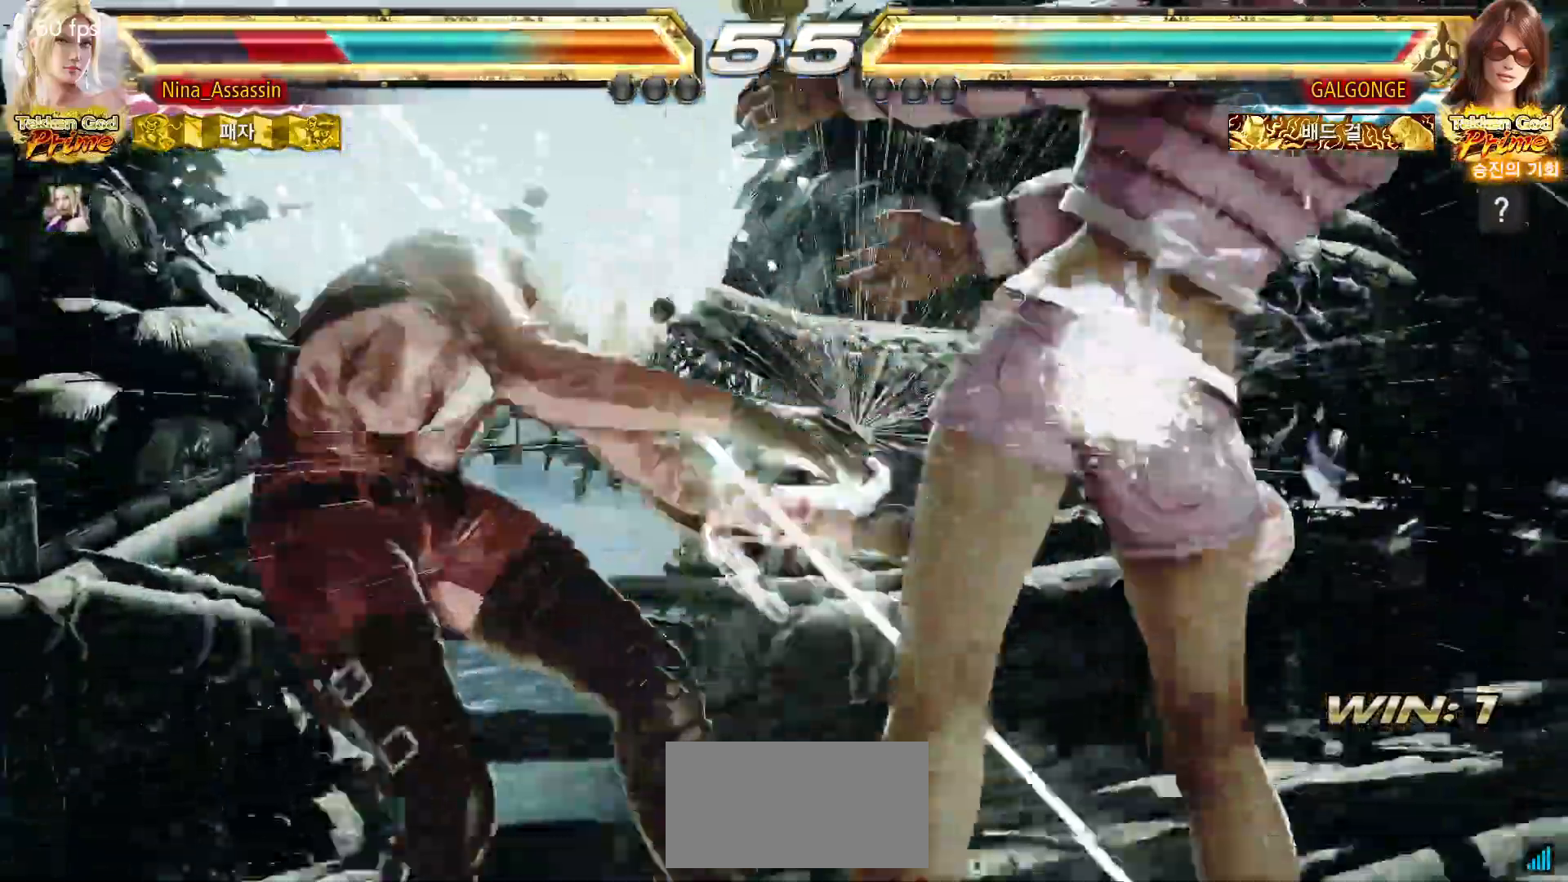
{"dt_ms": 500, "buttons": ["CROSS"], "left_stick": "center", "events": [[350, "left_stick", "center"], [417, "CIRCLE", "down"], [483, "CIRCLE", "up"], [483, "CROSS", "down"]]}
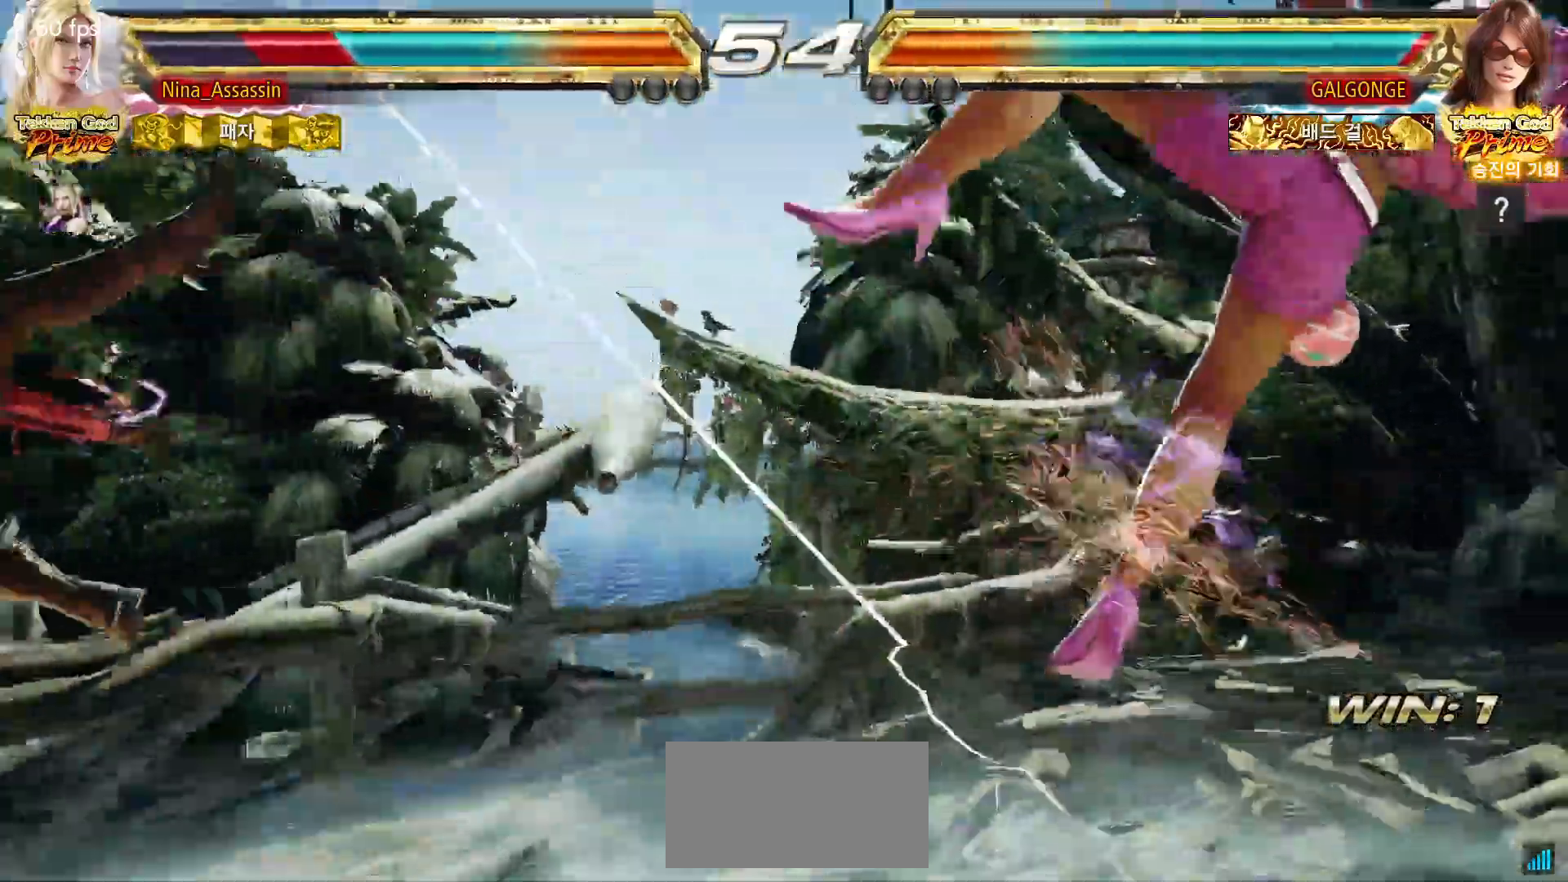
{"dt_ms": 500, "buttons": ["CROSS"], "left_stick": "center"}
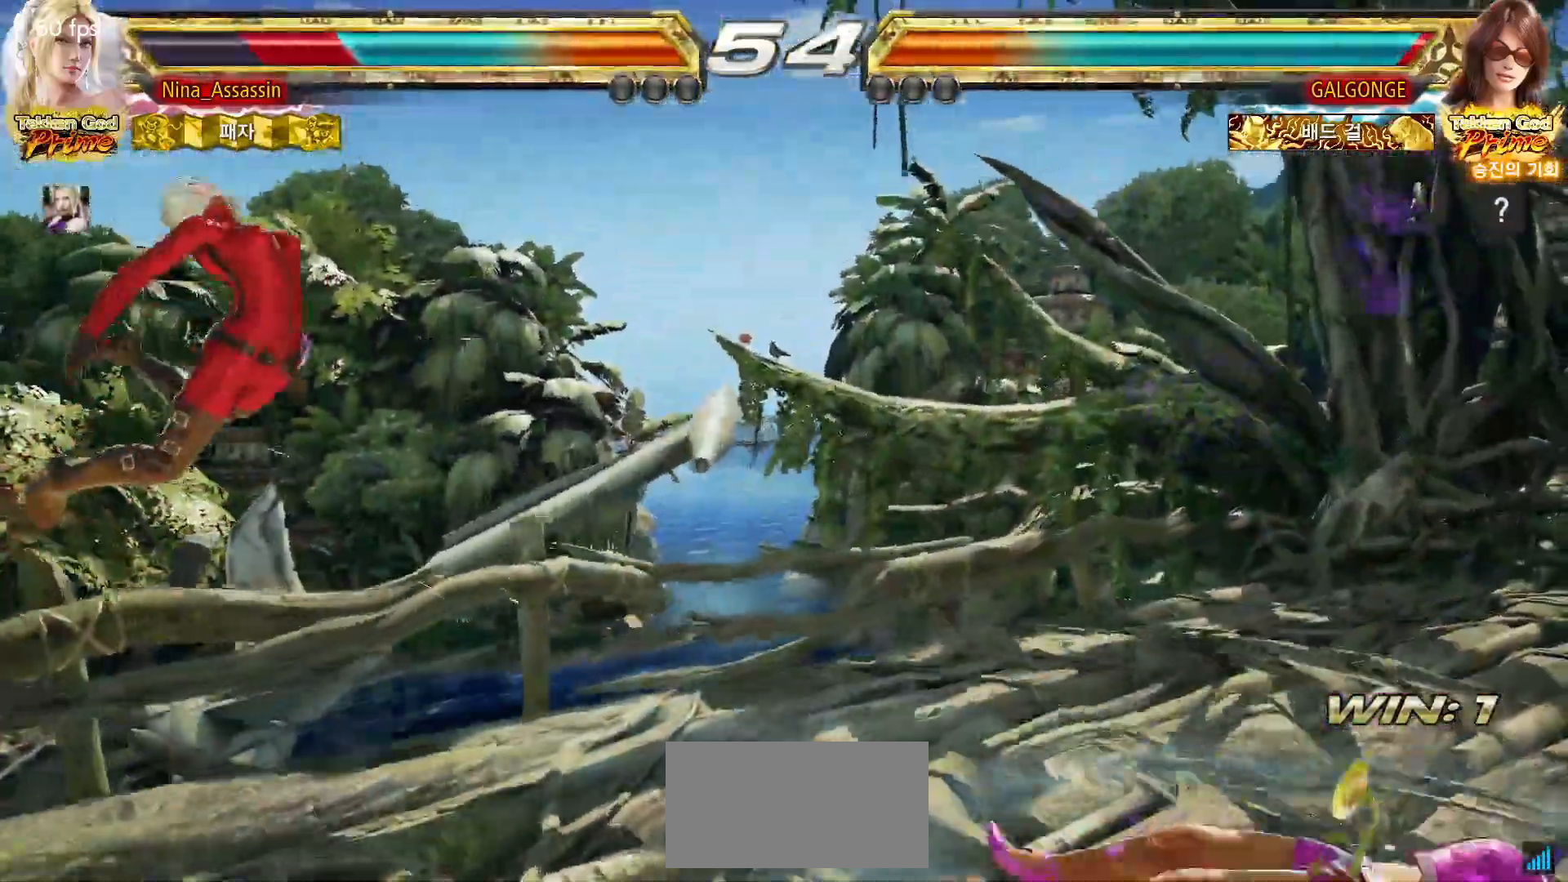
{"dt_ms": 500, "buttons": [], "left_stick": "center", "events": [[50, "CROSS", "up"], [117, "CIRCLE", "down"], [167, "CIRCLE", "up"], [167, "CROSS", "down"], [217, "CROSS", "up"], [267, "CIRCLE", "down"], [333, "CIRCLE", "up"], [350, "CROSS", "down"], [400, "CROSS", "up"], [450, "CIRCLE", "down"], [500, "CIRCLE", "up"]]}
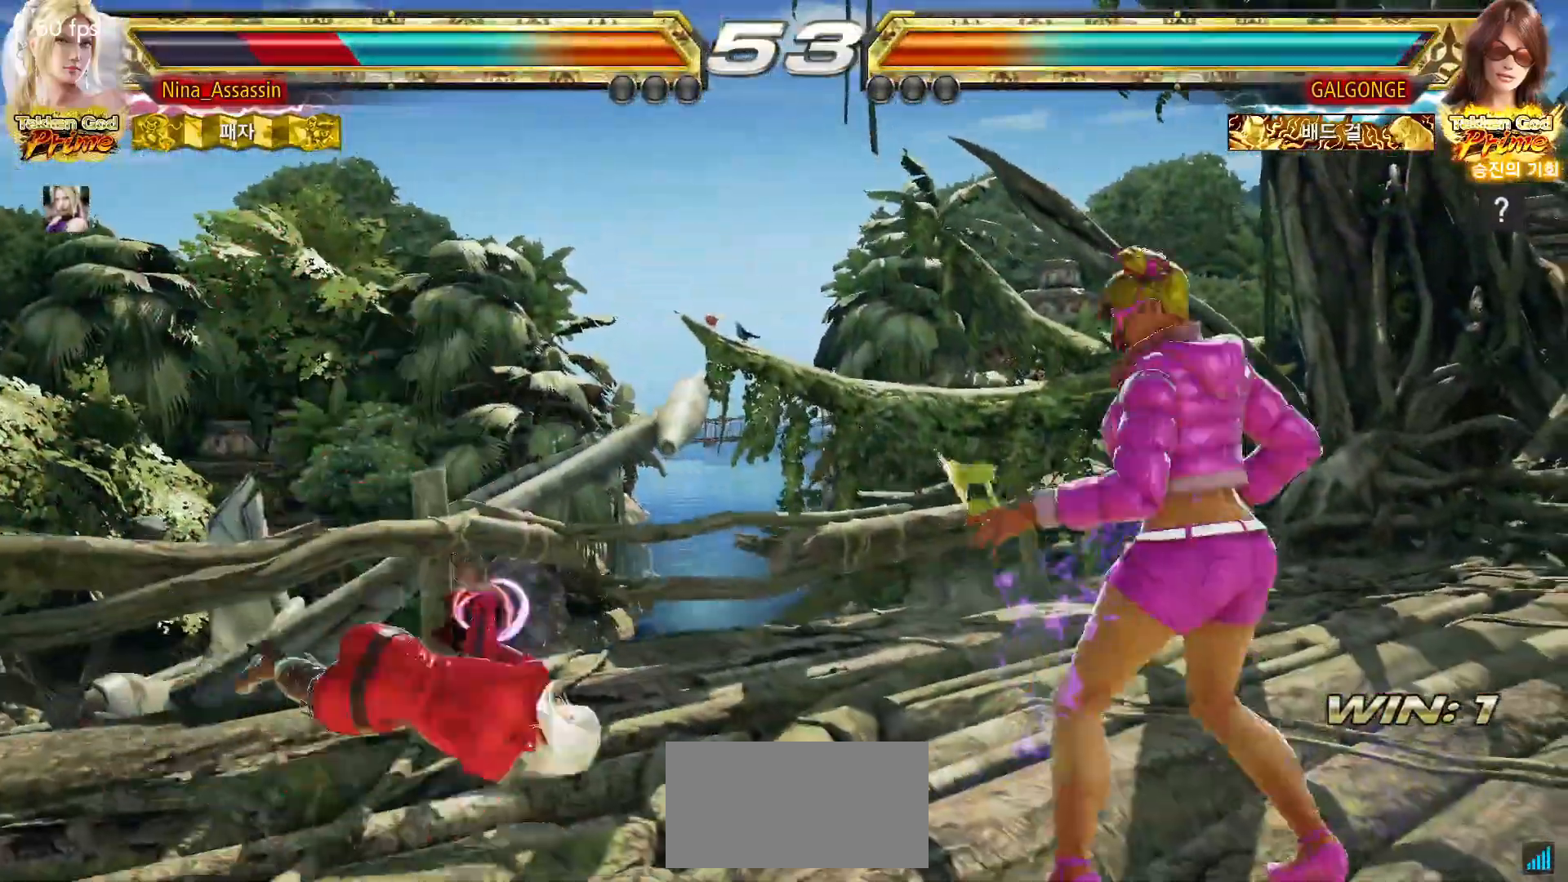
{"dt_ms": 500, "buttons": [], "left_stick": "down-left", "events": [[33, "CROSS", "down"], [83, "CROSS", "up"], [133, "CIRCLE", "down"], [183, "CIRCLE", "up"], [200, "CROSS", "down"], [233, "CROSS", "up"], [417, "left_stick", "left"], [467, "left_stick", "down-left"]]}
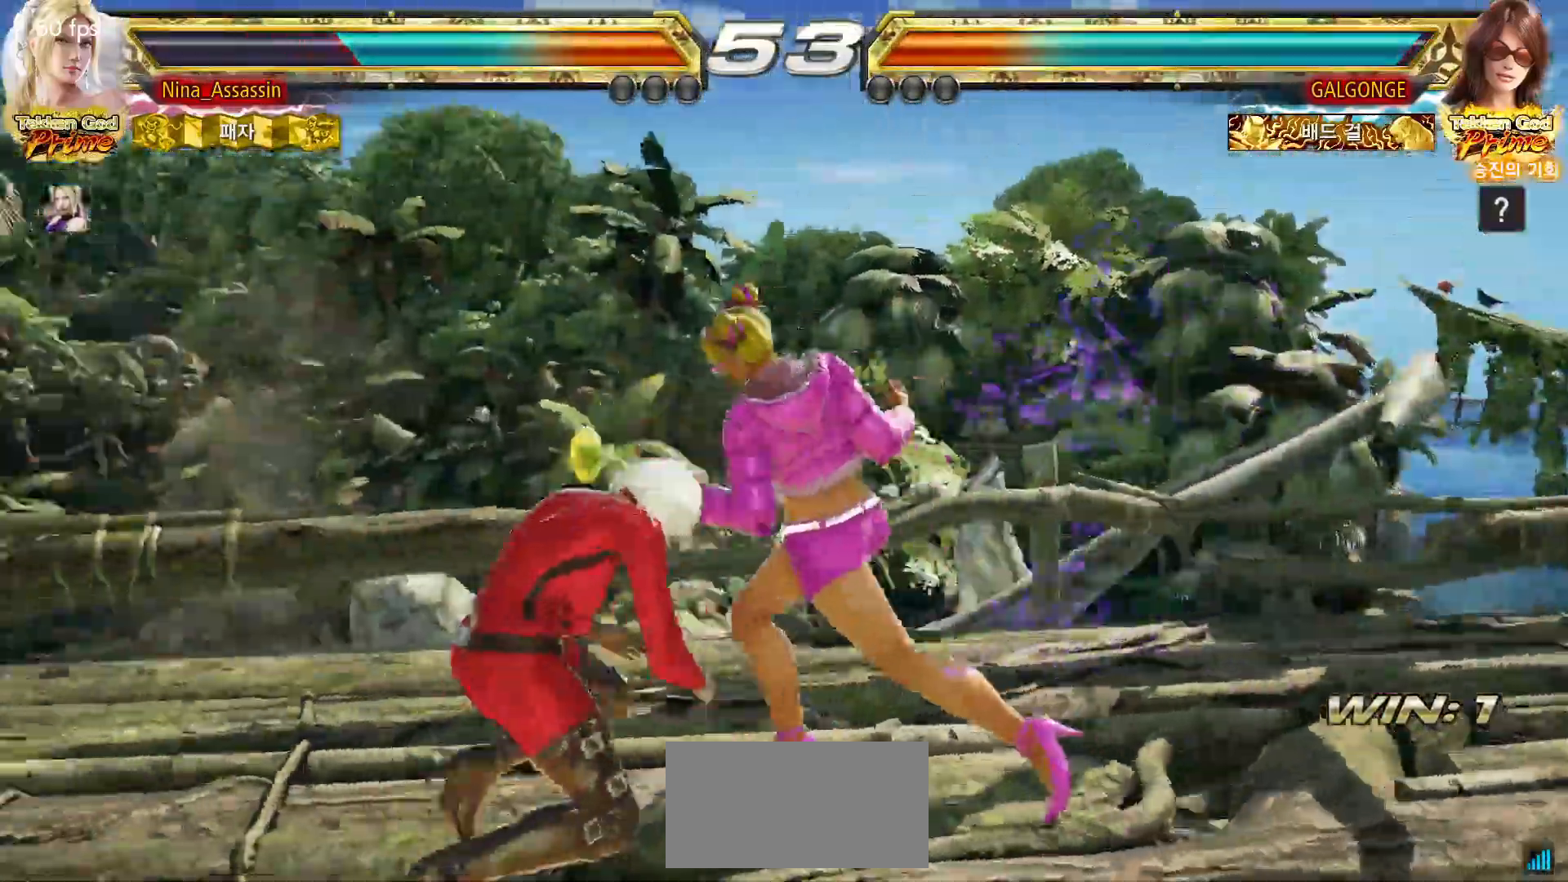
{"dt_ms": 500, "buttons": [], "left_stick": "left"}
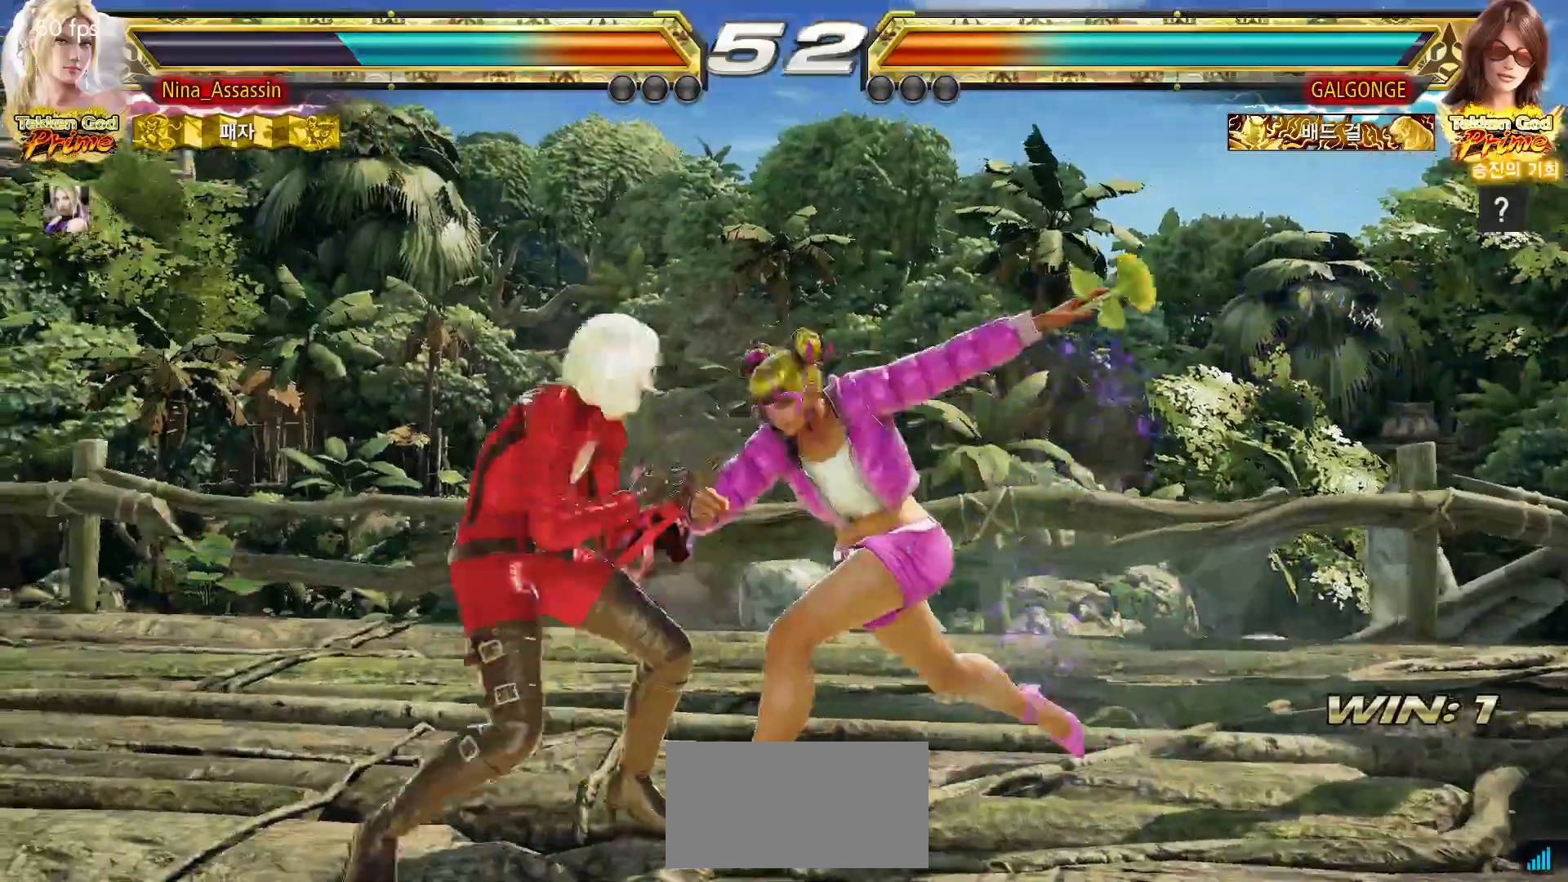
{"dt_ms": 500, "buttons": [], "left_stick": "center", "events": [[133, "left_stick", "center"], [200, "SQUARE", "down"], [267, "SQUARE", "up"]]}
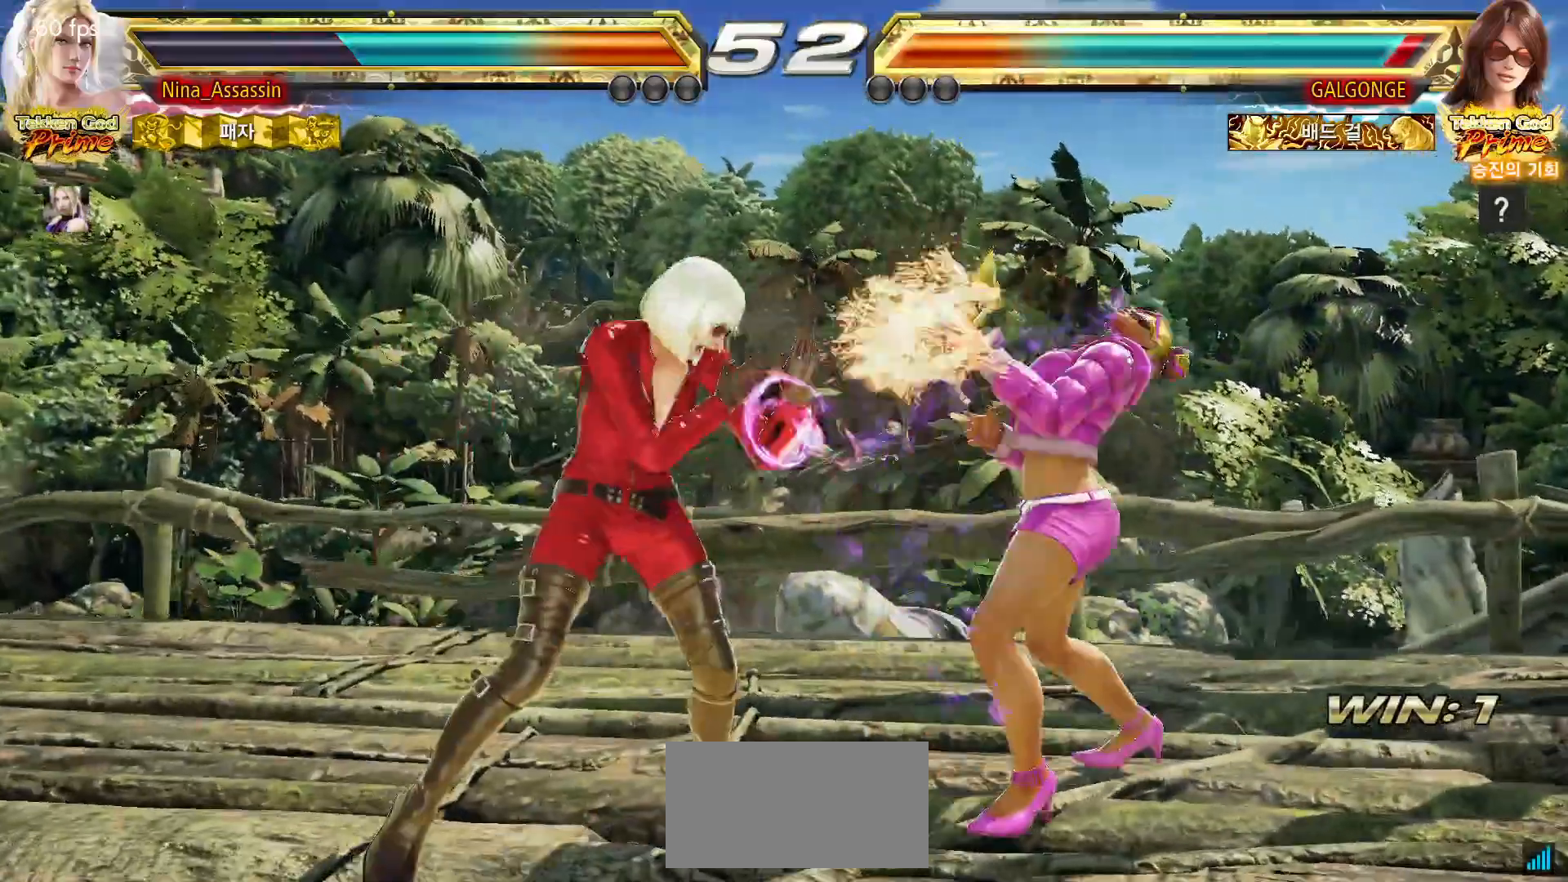
{"dt_ms": 500, "buttons": ["SQUARE"], "left_stick": "center", "events": [[17, "left_stick", "down"], [83, "left_stick", "center"], [317, "SQUARE", "down"], [317, "TRIANGLE", "down"], [367, "TRIANGLE", "up"], [383, "SQUARE", "up"], [467, "SQUARE", "down"]]}
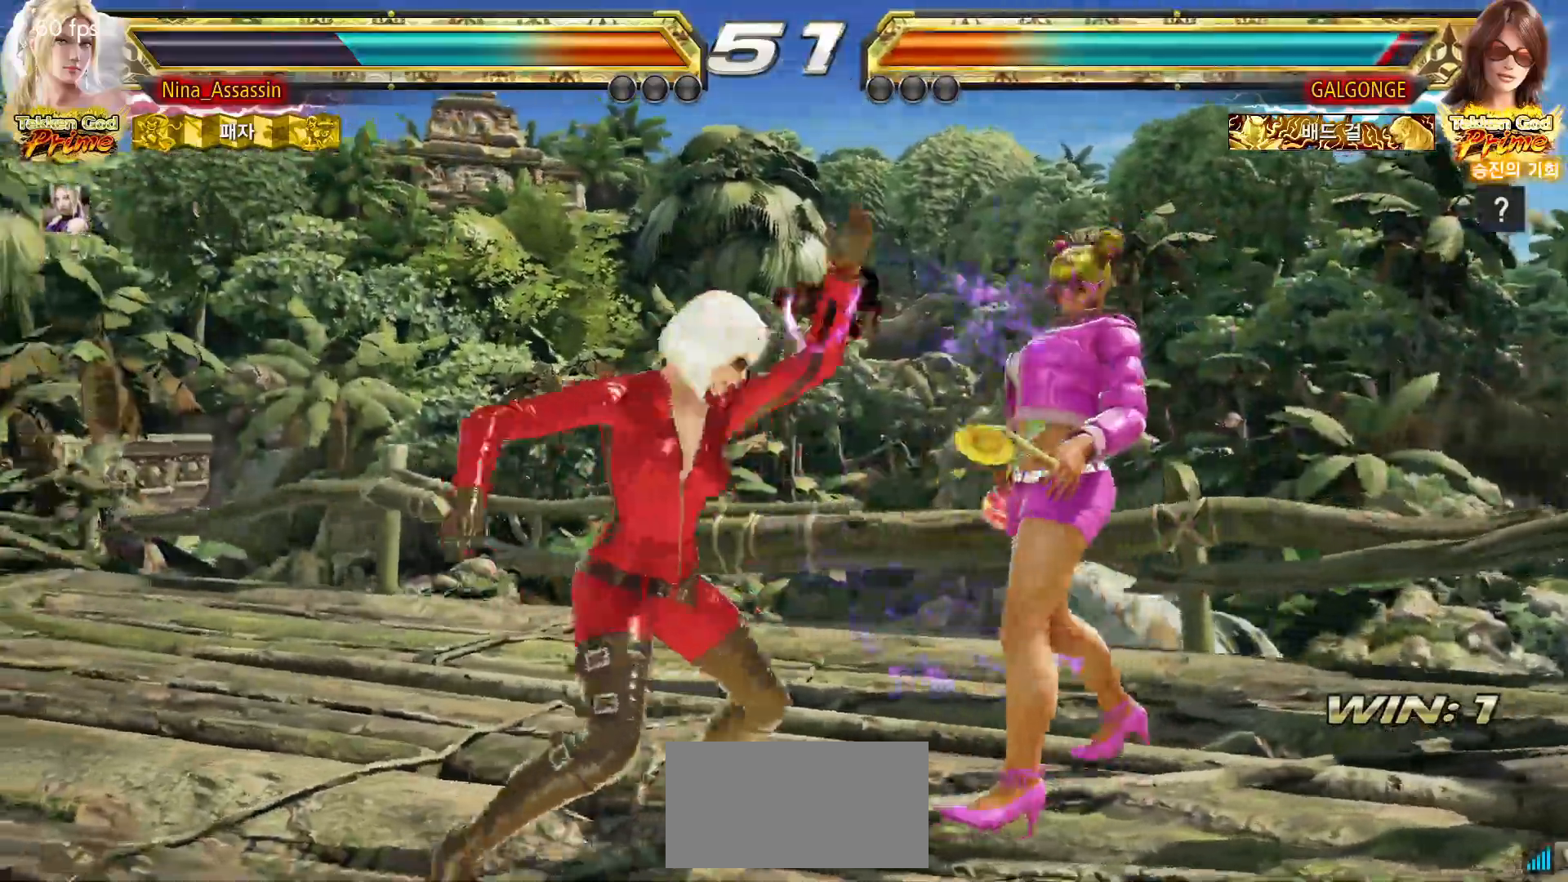
{"dt_ms": 500, "buttons": [], "left_stick": "center", "events": [[17, "SQUARE", "up"], [100, "SQUARE", "down"], [150, "SQUARE", "up"]]}
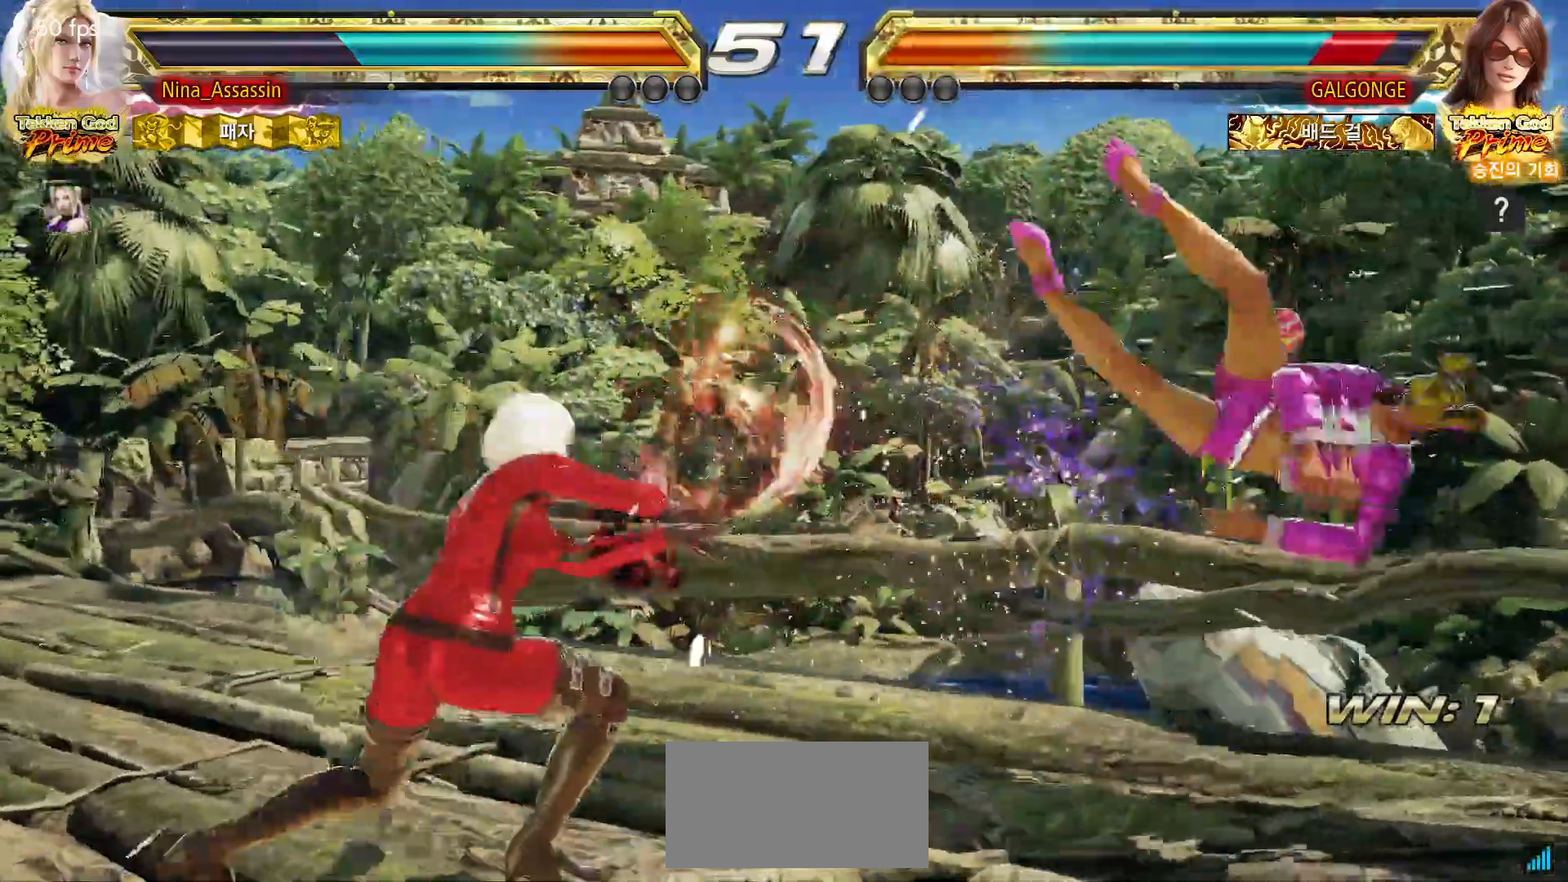
{"dt_ms": 500, "buttons": [], "left_stick": "right"}